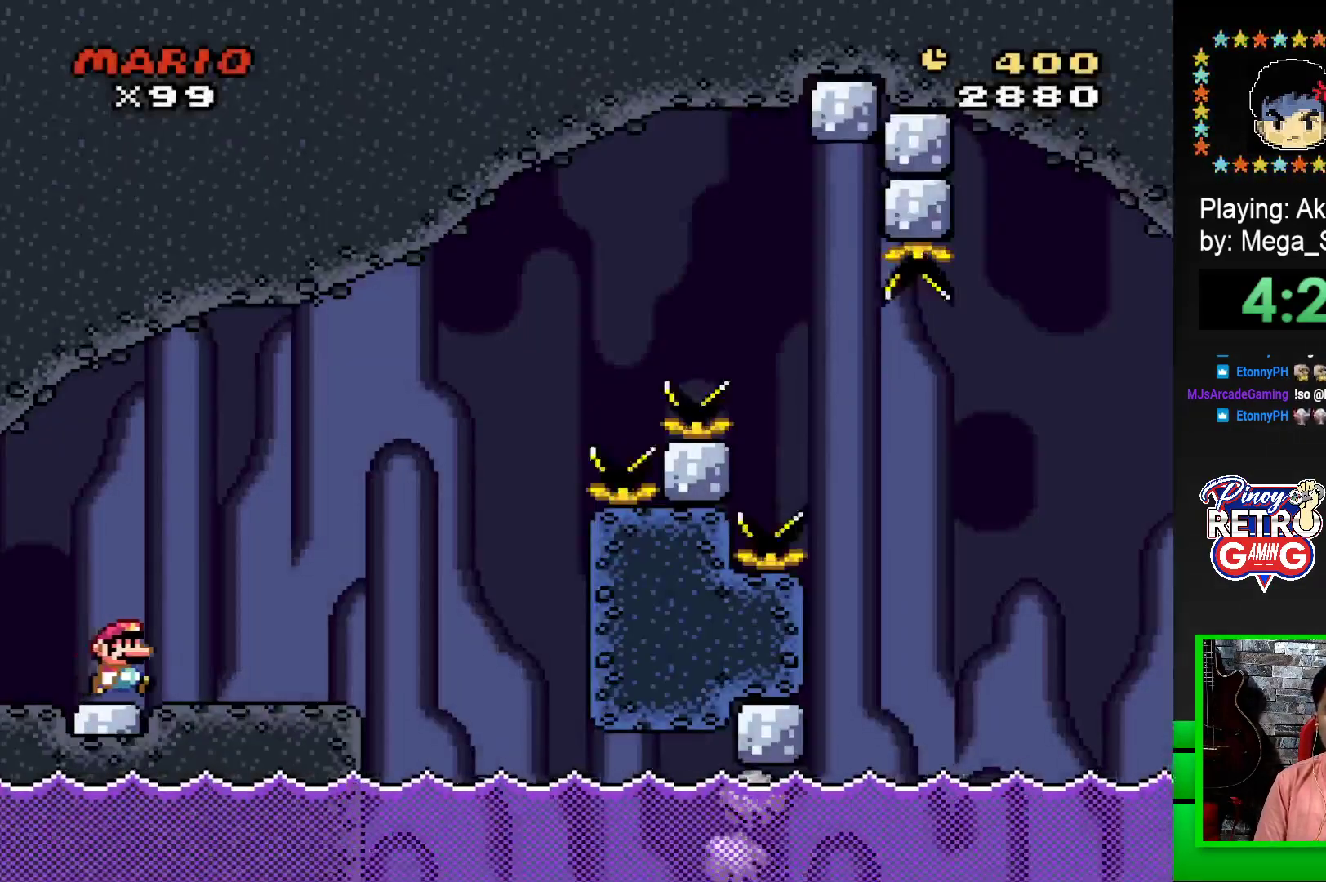
Gameplay with a controller (PlayStation layout); each line is a JSON object with the inputs held at the frame after it. "events" lists button and stick changes between this image and that frame as [ms after this image, input, new state], when the widget could be followed in between. Not read: left_stick right_stick.
{"buttons": ["SQUARE", "DPAD_RIGHT"], "events": [[100, "DPAD_RIGHT", "up"], [233, "DPAD_RIGHT", "down"], [300, "CROSS", "down"], [417, "CROSS", "up"]]}
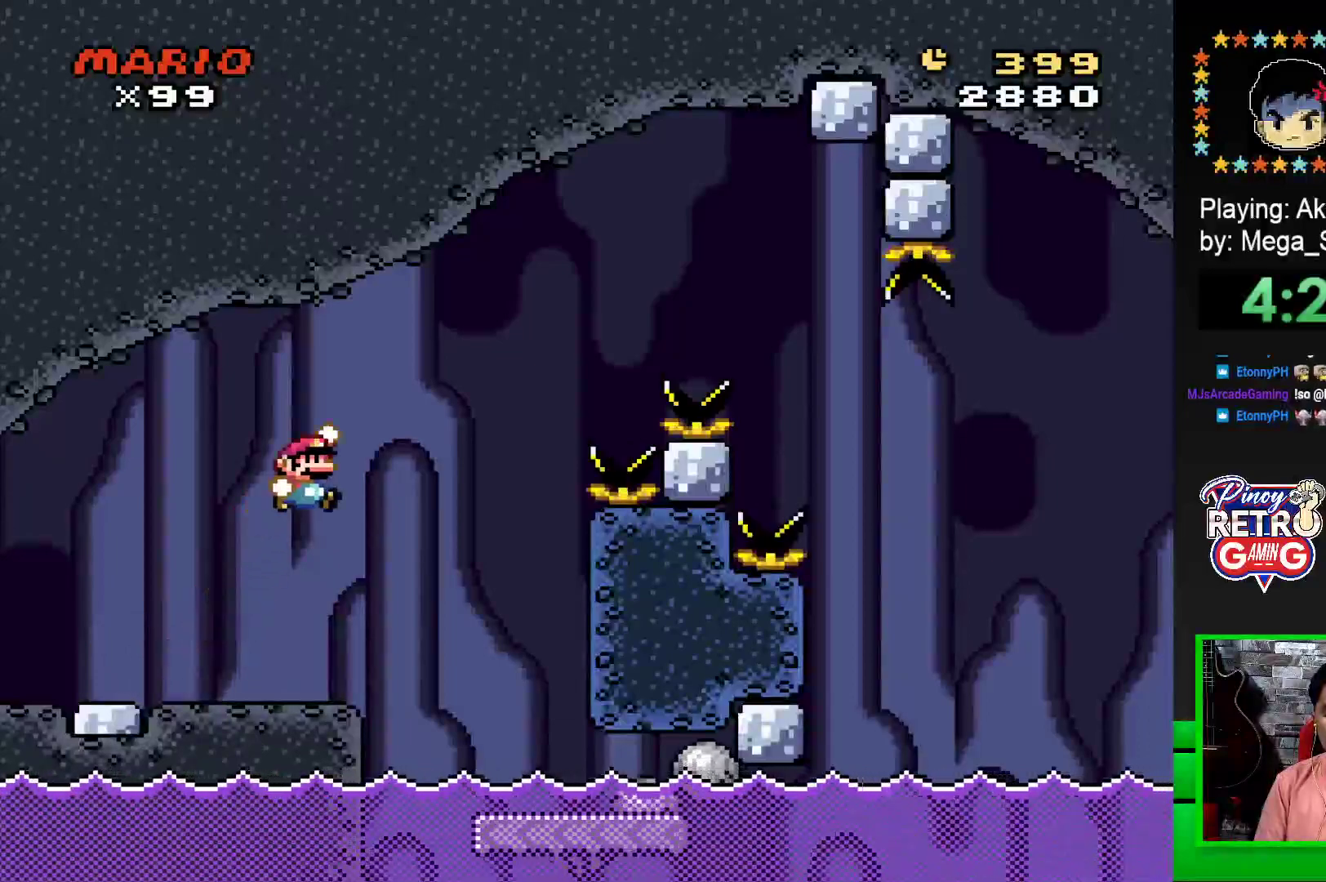
{"buttons": ["SQUARE", "DPAD_LEFT"], "events": [[83, "CROSS", "down"], [283, "CROSS", "up"], [383, "DPAD_RIGHT", "up"], [500, "DPAD_LEFT", "down"]]}
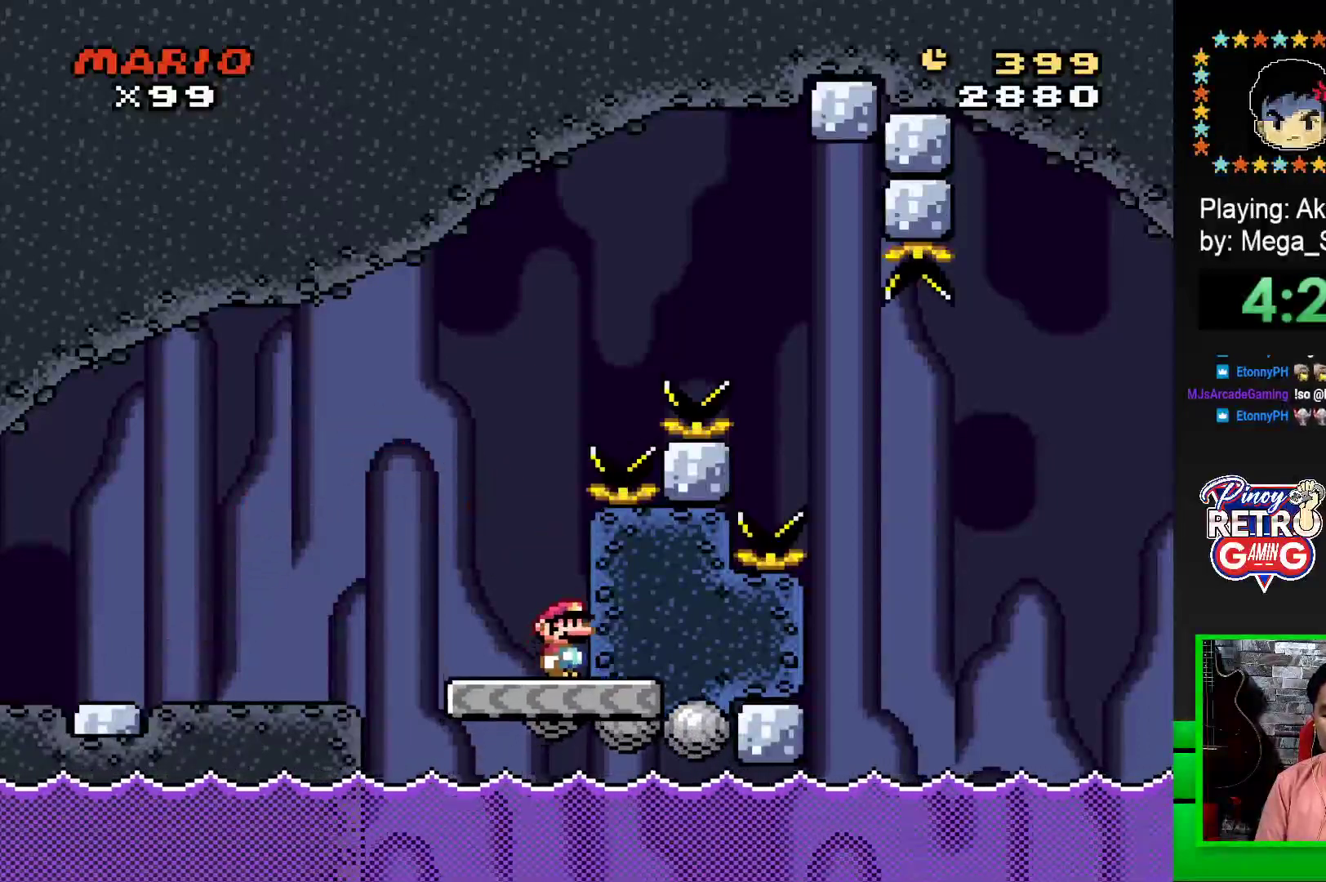
{"buttons": ["CROSS", "SQUARE", "DPAD_RIGHT"], "events": [[250, "DPAD_LEFT", "up"], [250, "DPAD_UP", "down"], [267, "DPAD_UP", "up"], [333, "CROSS", "down"], [367, "DPAD_RIGHT", "down"]]}
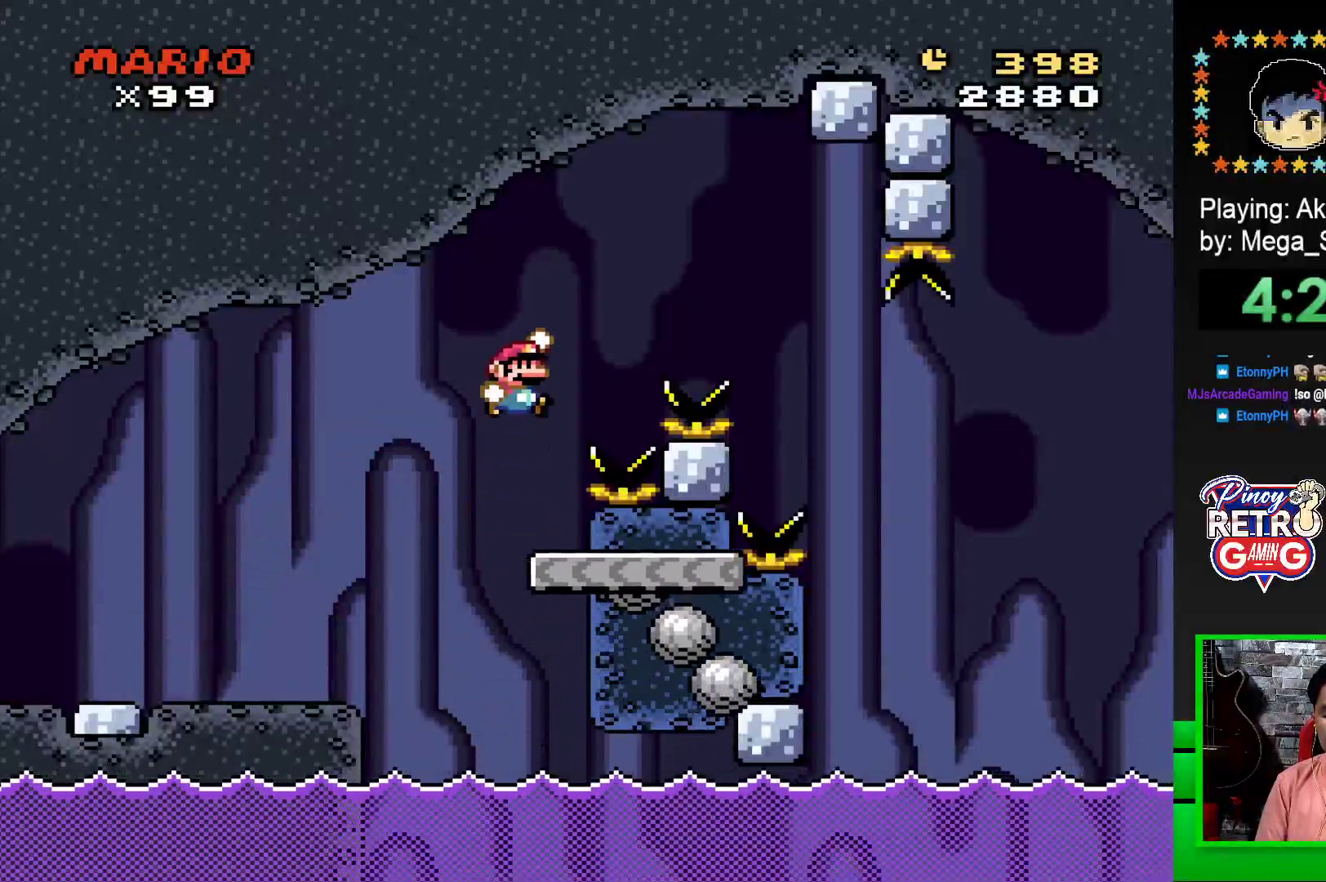
{"buttons": ["CROSS", "SQUARE", "DPAD_RIGHT"], "events": []}
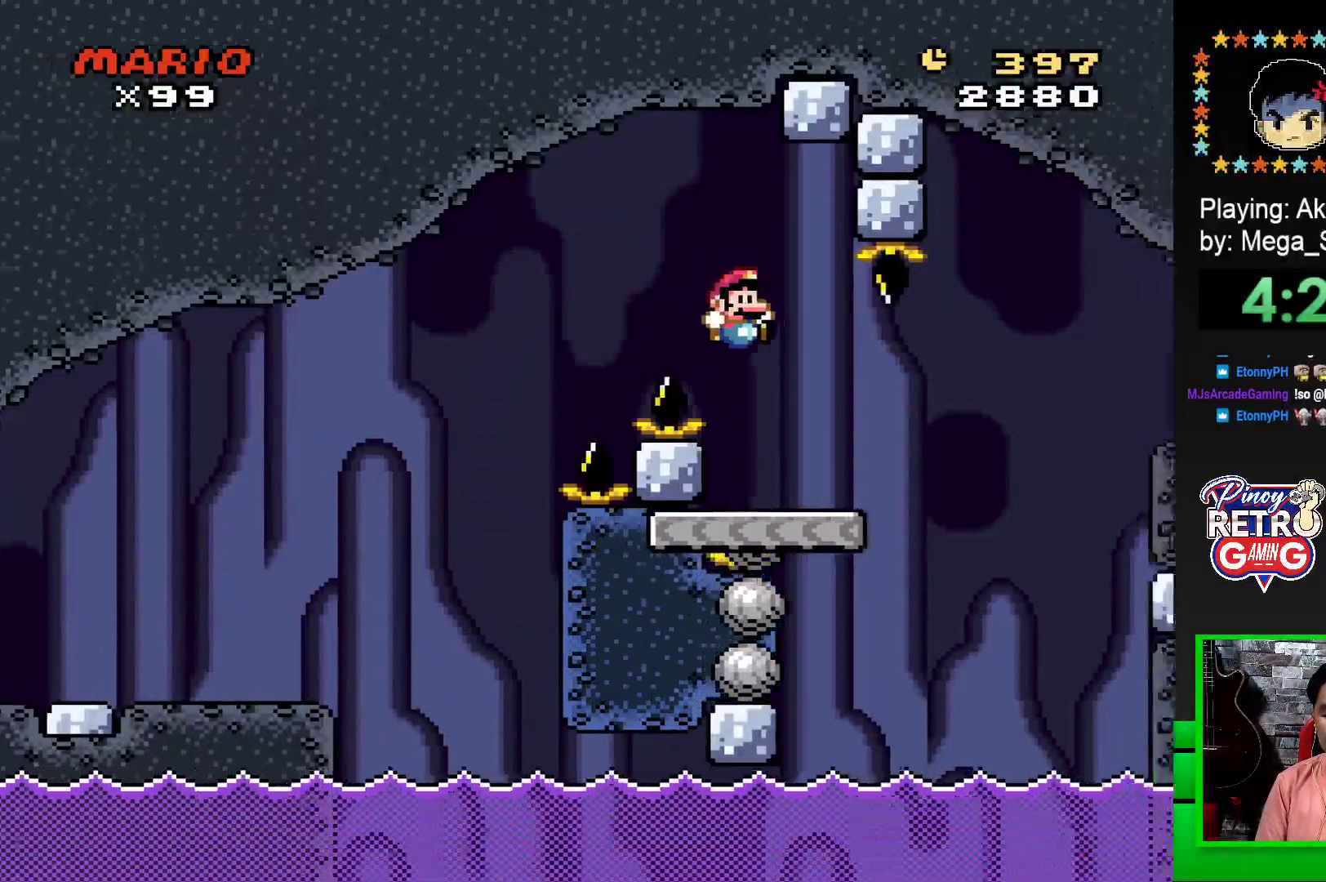
{"buttons": ["SQUARE", "DPAD_RIGHT"], "events": [[50, "CROSS", "up"], [300, "CROSS", "down"], [417, "CROSS", "up"]]}
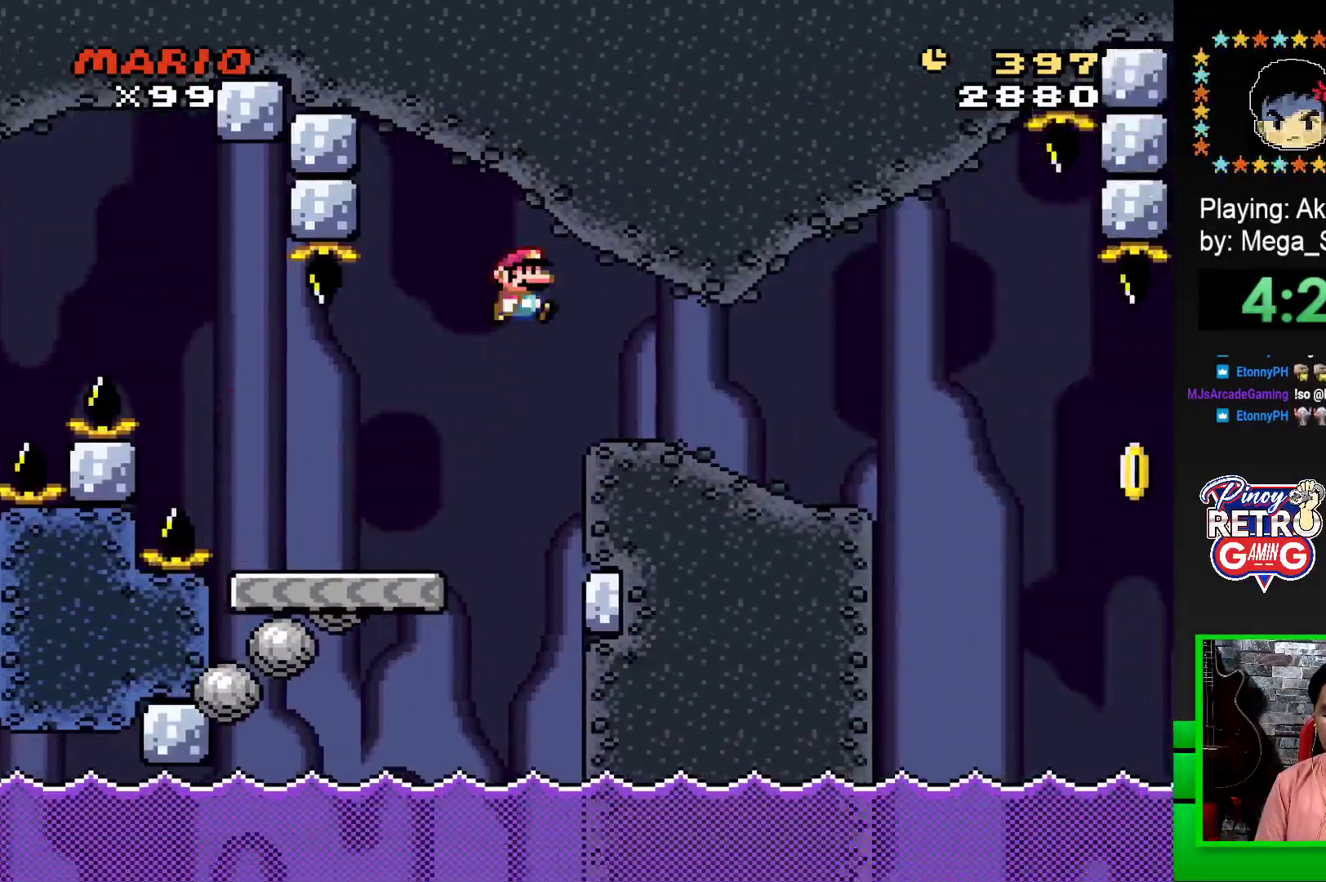
{"buttons": ["SQUARE", "DPAD_LEFT"], "events": [[400, "DPAD_RIGHT", "up"], [500, "DPAD_LEFT", "down"]]}
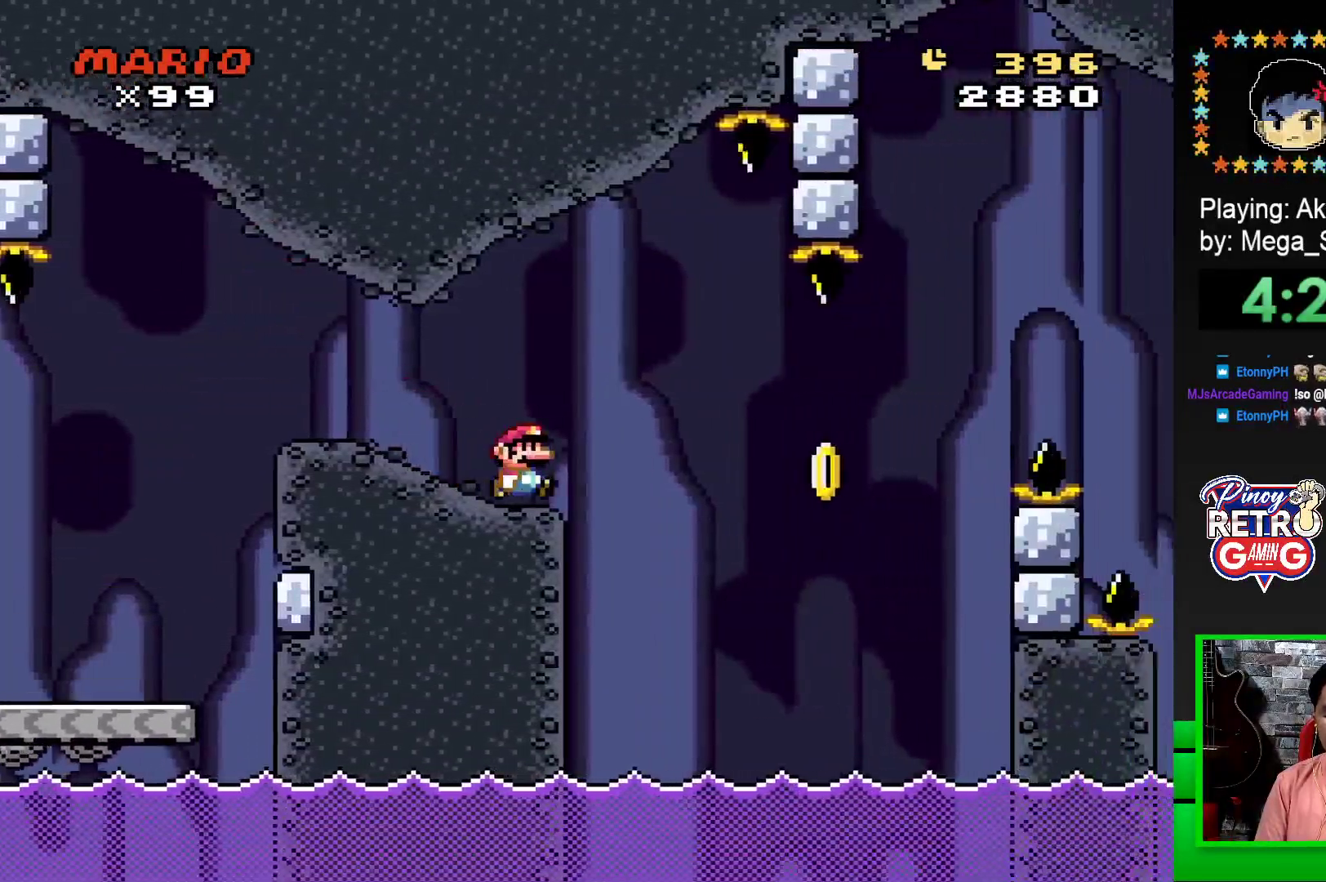
{"buttons": ["CROSS", "SQUARE"], "events": [[167, "DPAD_LEFT", "up"], [467, "CROSS", "down"]]}
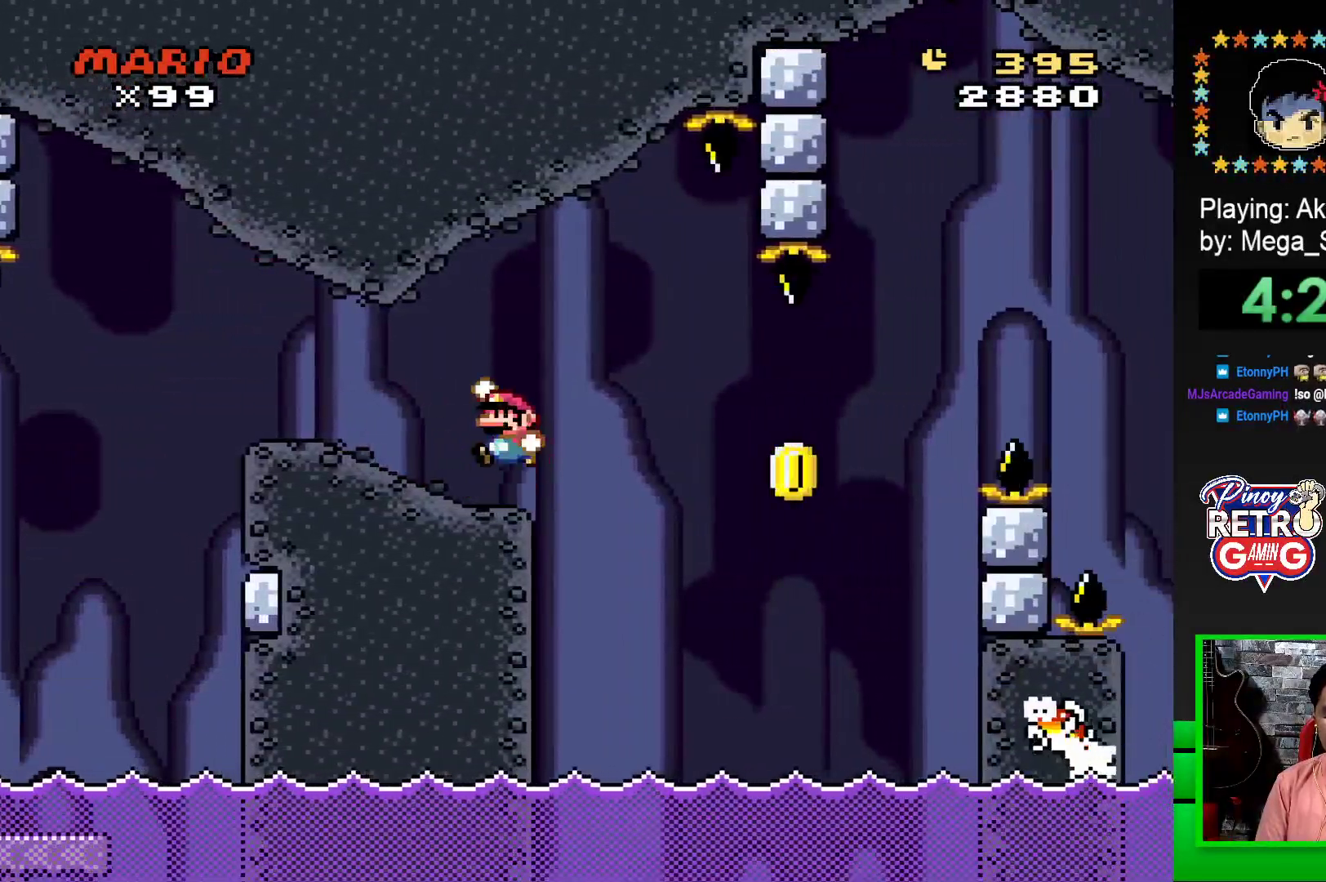
{"buttons": ["CROSS", "SQUARE", "DPAD_RIGHT"], "events": [[17, "DPAD_RIGHT", "down"], [167, "CROSS", "up"], [200, "SQUARE", "up"], [300, "DPAD_RIGHT", "up"], [317, "CROSS", "down"], [317, "DPAD_RIGHT", "down"], [317, "SQUARE", "down"]]}
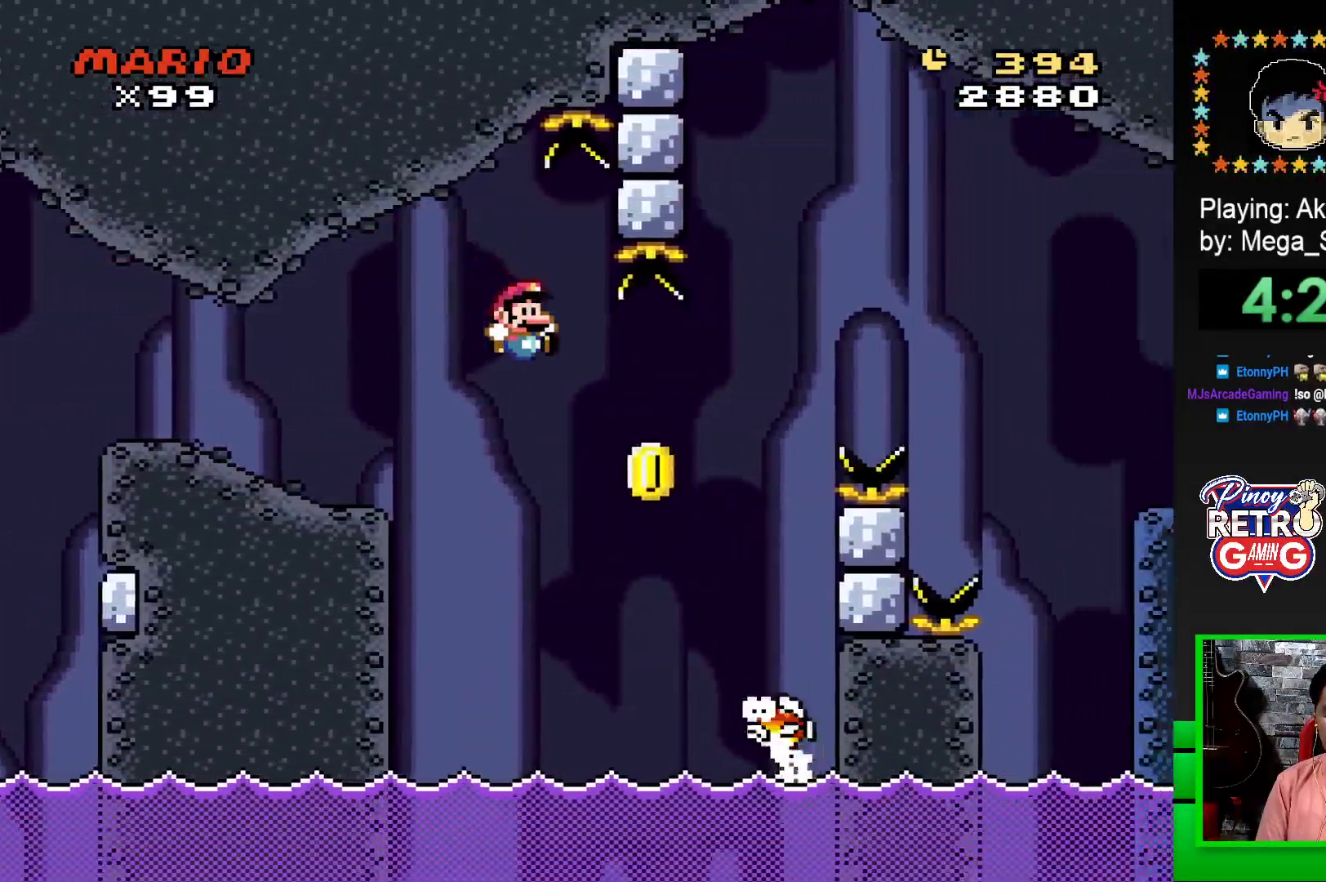
{"buttons": ["CROSS", "SQUARE", "DPAD_RIGHT"], "events": []}
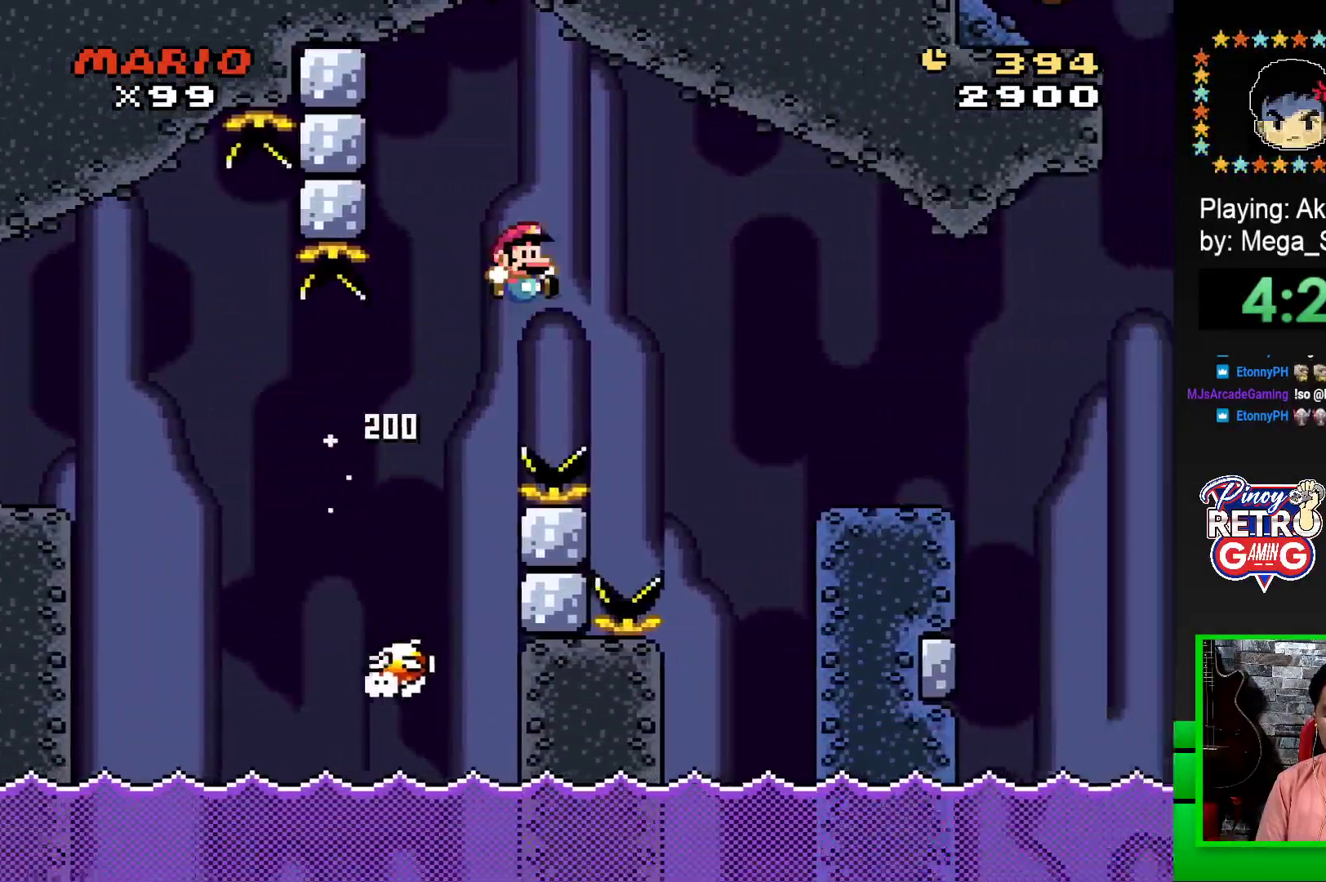
{"buttons": ["SQUARE"], "events": [[183, "CROSS", "up"], [483, "DPAD_RIGHT", "up"]]}
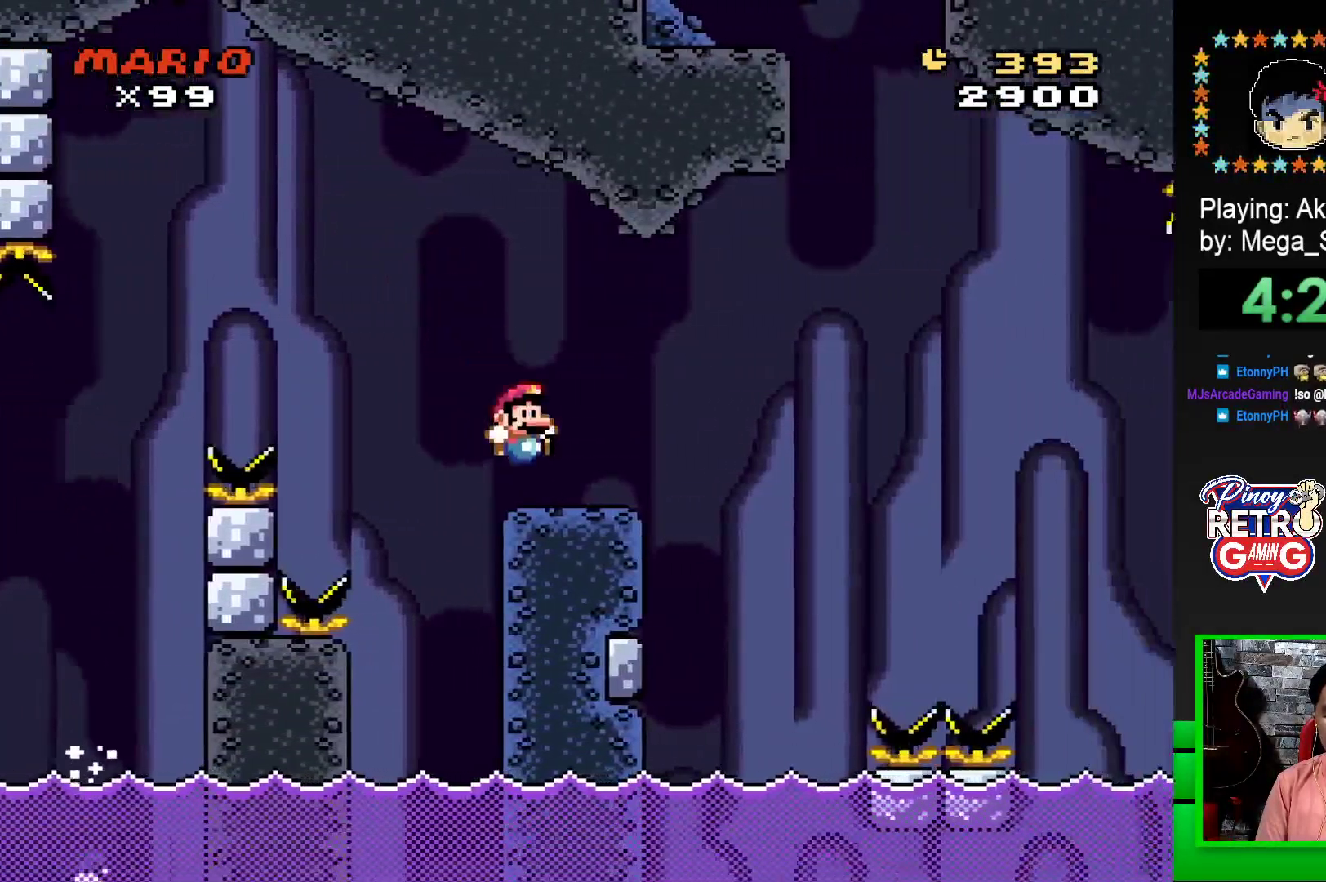
{"buttons": ["SQUARE", "DPAD_RIGHT"], "events": [[67, "DPAD_LEFT", "down"], [167, "DPAD_LEFT", "up"], [233, "DPAD_RIGHT", "down"], [250, "R1", "down"], [400, "R1", "up"]]}
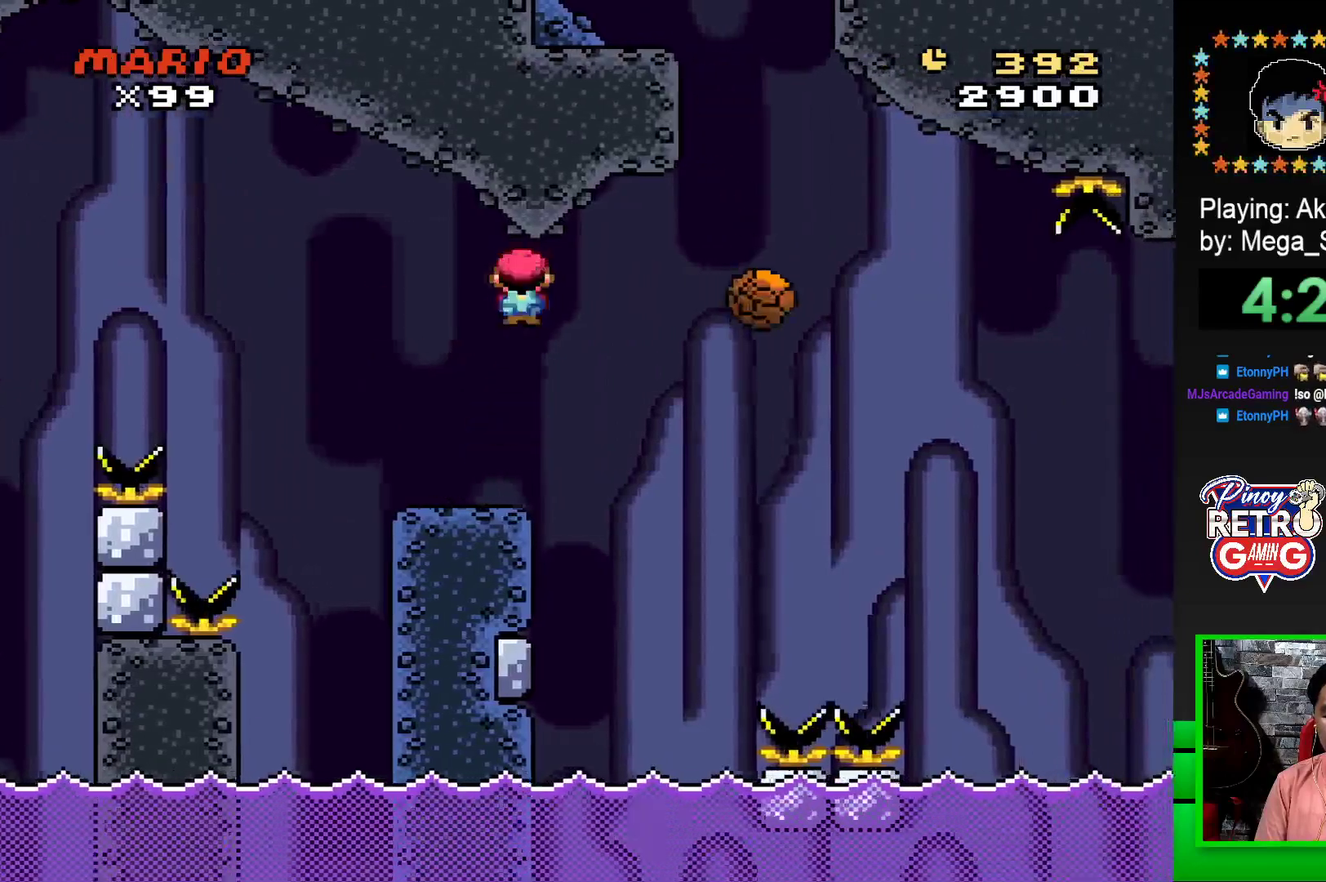
{"buttons": ["SQUARE", "R1", "DPAD_LEFT"], "events": [[50, "R1", "down"], [367, "DPAD_RIGHT", "up"], [500, "DPAD_LEFT", "down"]]}
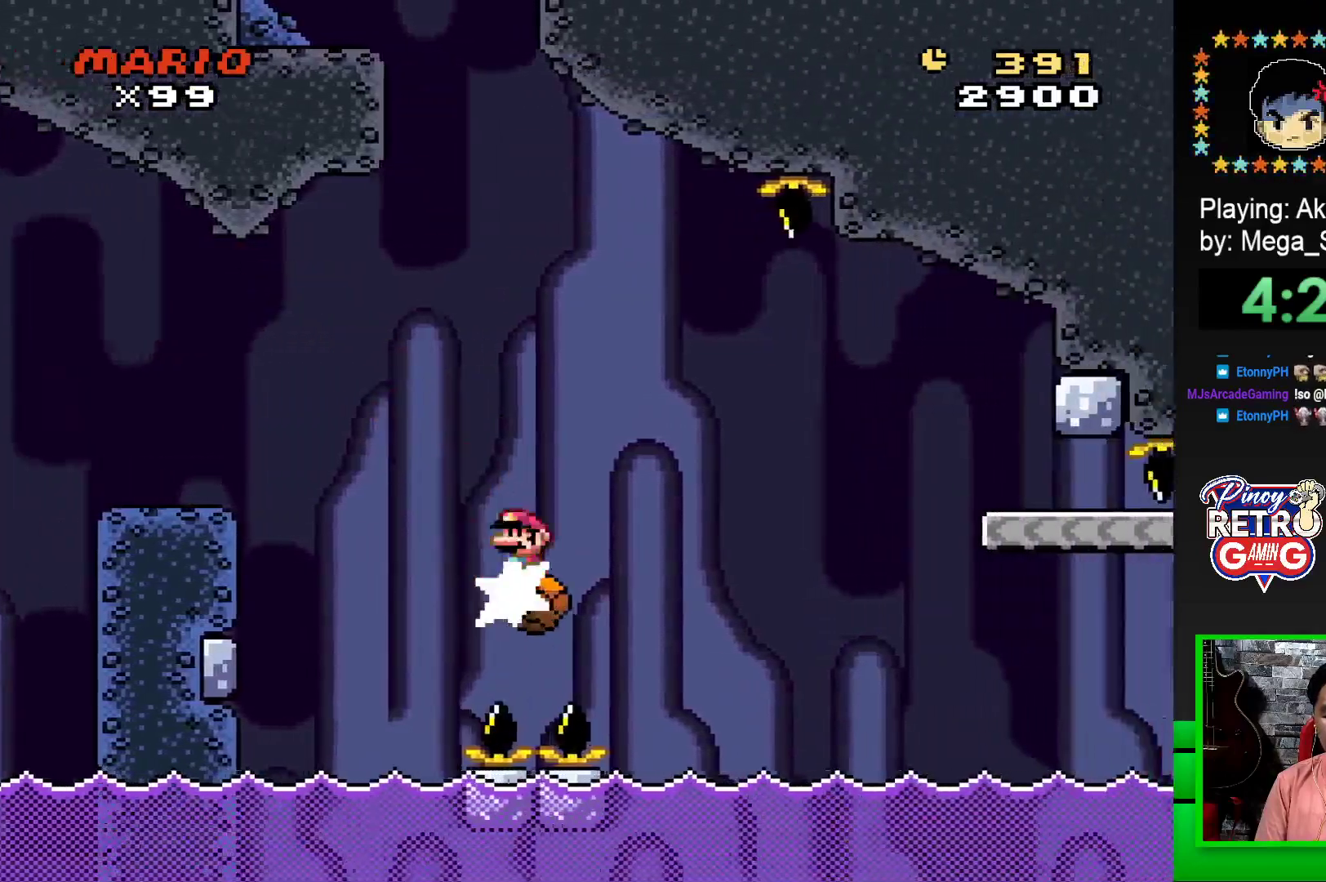
{"buttons": ["SQUARE", "R1", "DPAD_RIGHT"], "events": [[100, "R1", "up"], [150, "DPAD_LEFT", "up"], [383, "DPAD_RIGHT", "down"], [467, "R1", "down"]]}
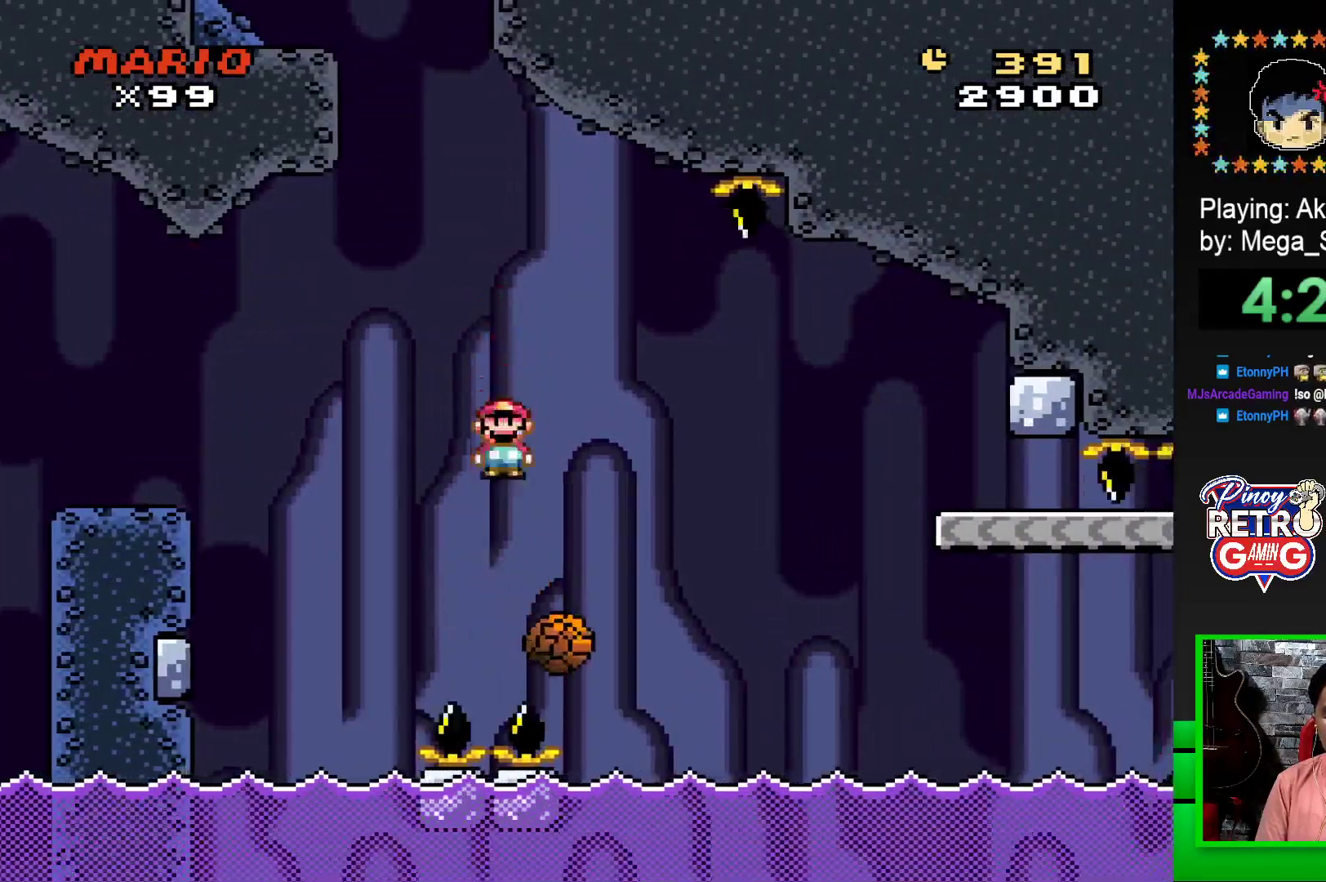
{"buttons": ["SQUARE", "R1", "DPAD_RIGHT"], "events": [[317, "R1", "up"], [417, "R1", "down"]]}
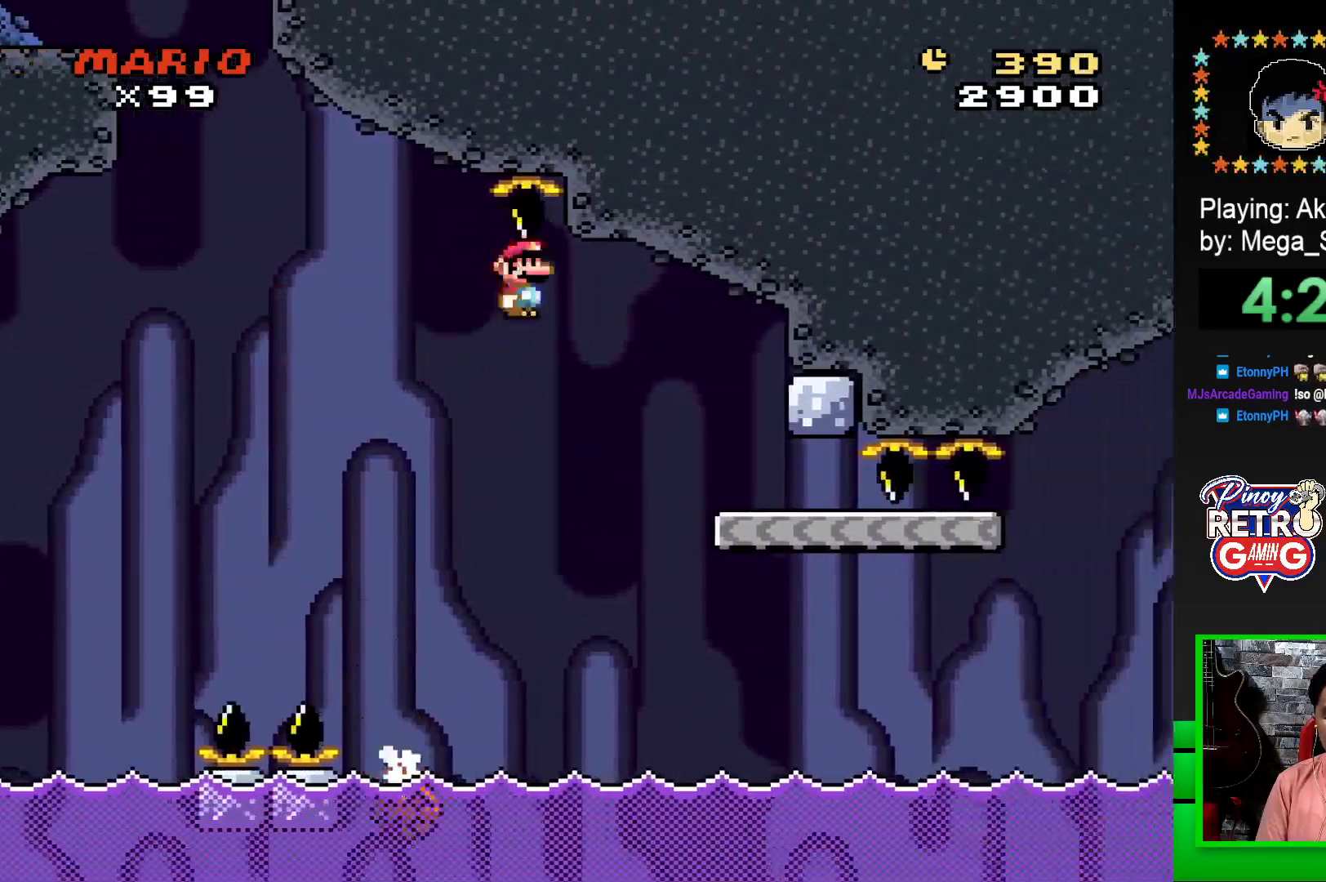
{"buttons": ["SQUARE"], "events": [[100, "R1", "up"], [167, "DPAD_RIGHT", "up"], [283, "DPAD_LEFT", "down"], [450, "DPAD_LEFT", "up"]]}
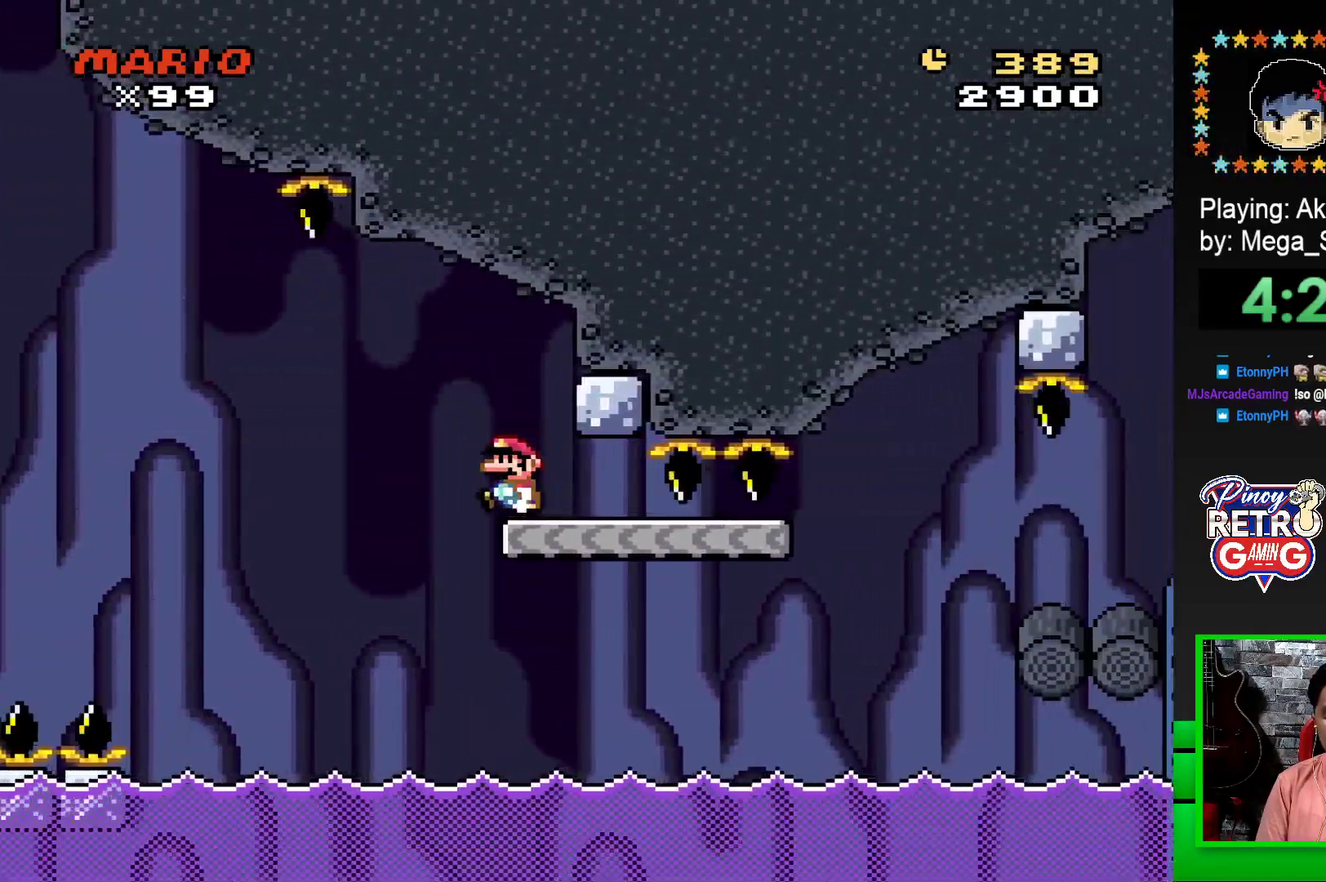
{"buttons": ["SQUARE", "DPAD_RIGHT"], "events": [[150, "DPAD_RIGHT", "down"]]}
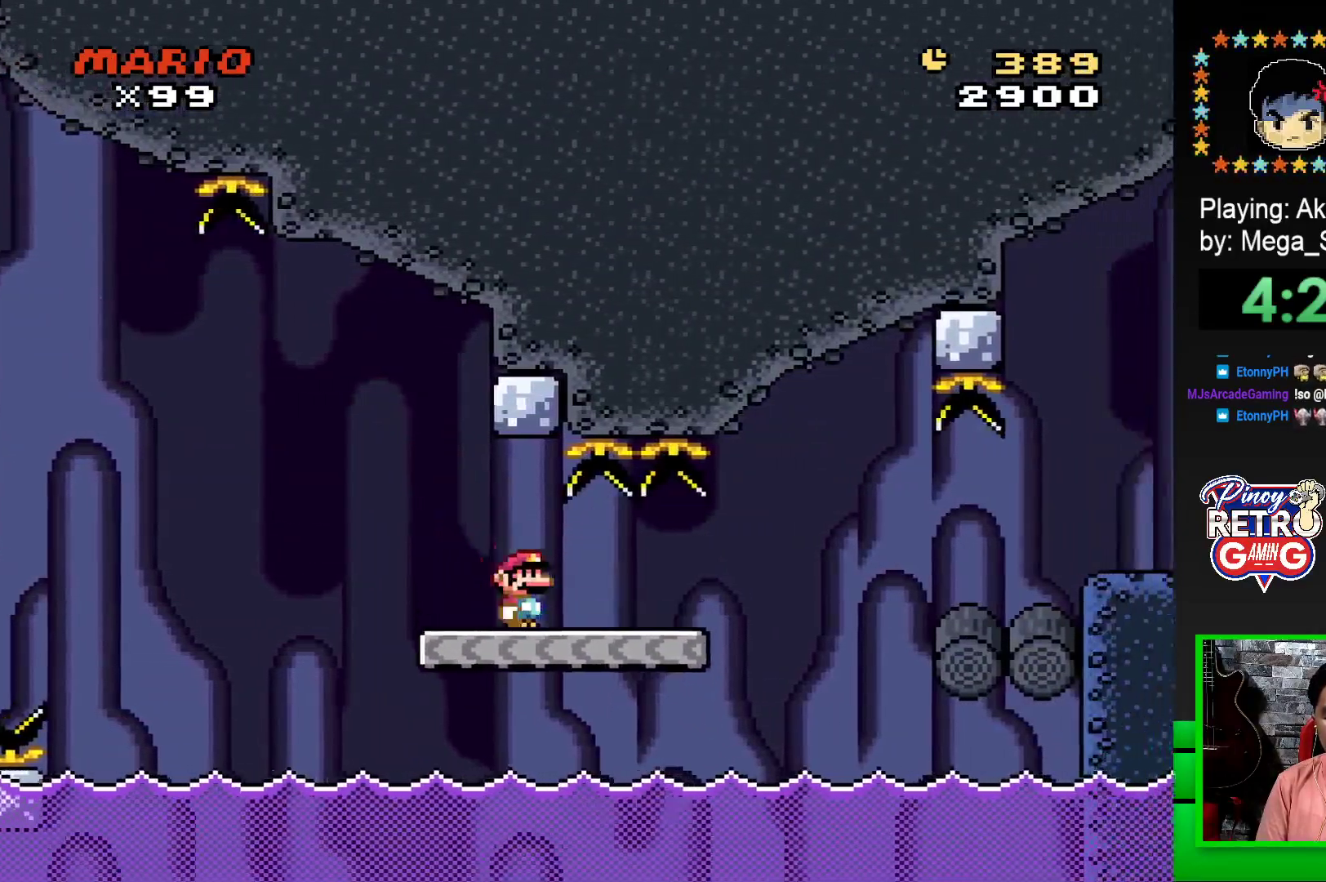
{"buttons": ["SQUARE", "DPAD_RIGHT"], "events": [[200, "CROSS", "down"], [367, "CROSS", "up"]]}
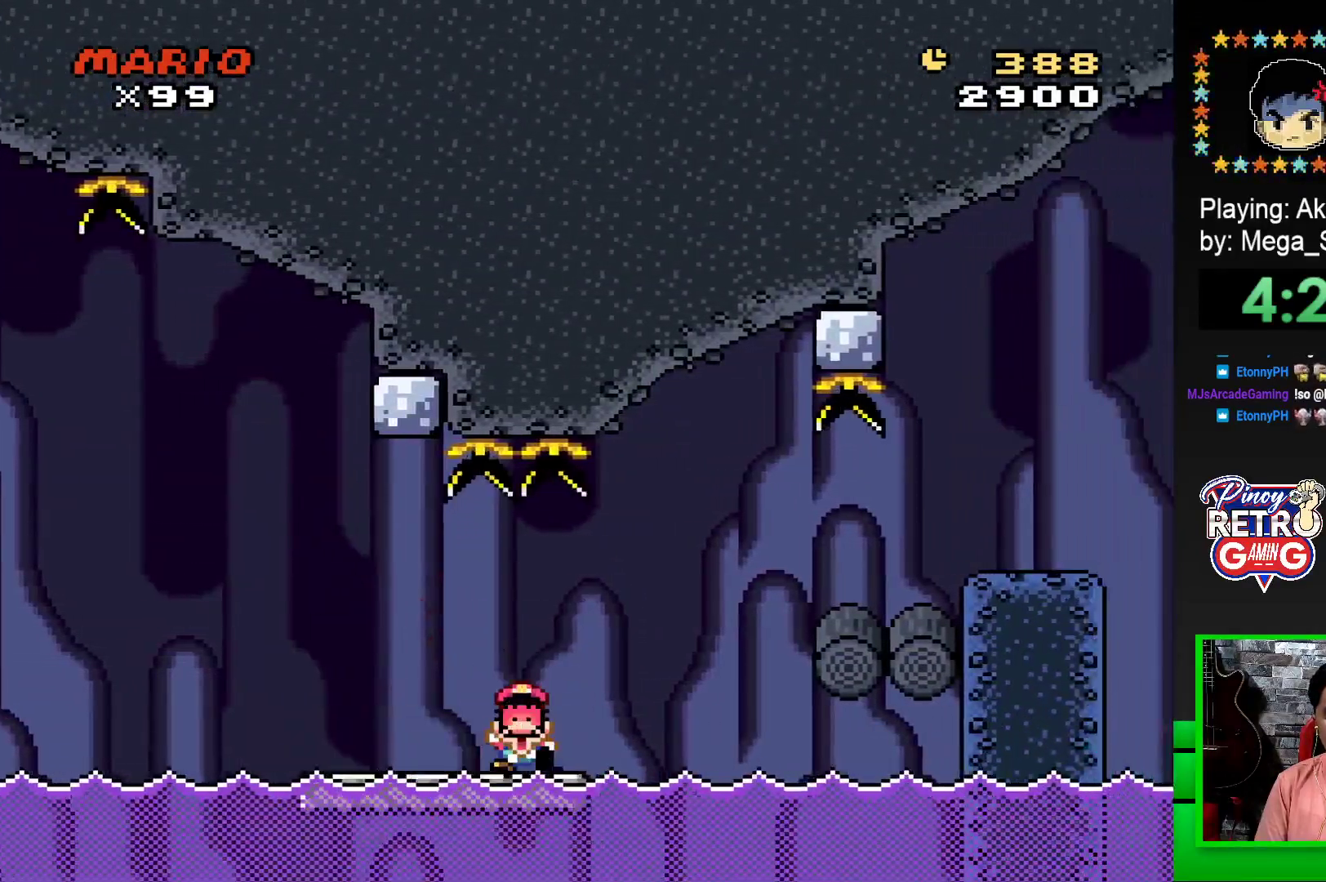
{"buttons": [], "events": [[50, "DPAD_RIGHT", "up"], [50, "SQUARE", "up"], [200, "CROSS", "down"], [283, "CROSS", "up"], [383, "CROSS", "down"], [433, "CROSS", "up"]]}
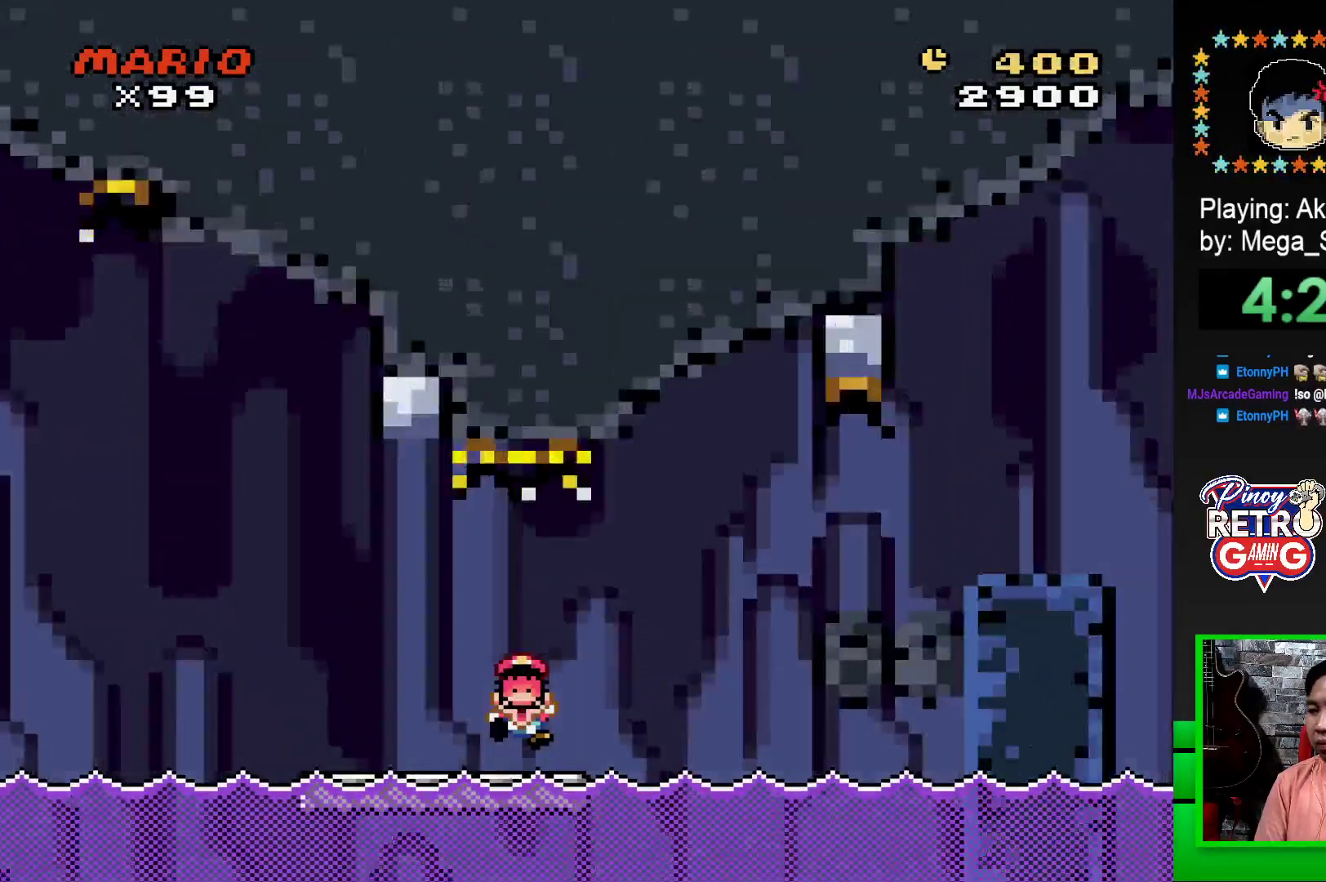
{"buttons": ["CROSS"], "events": [[17, "CROSS", "down"], [83, "CROSS", "up"], [167, "CROSS", "down"], [250, "CROSS", "up"], [333, "CROSS", "down"], [417, "CROSS", "up"], [483, "CROSS", "down"]]}
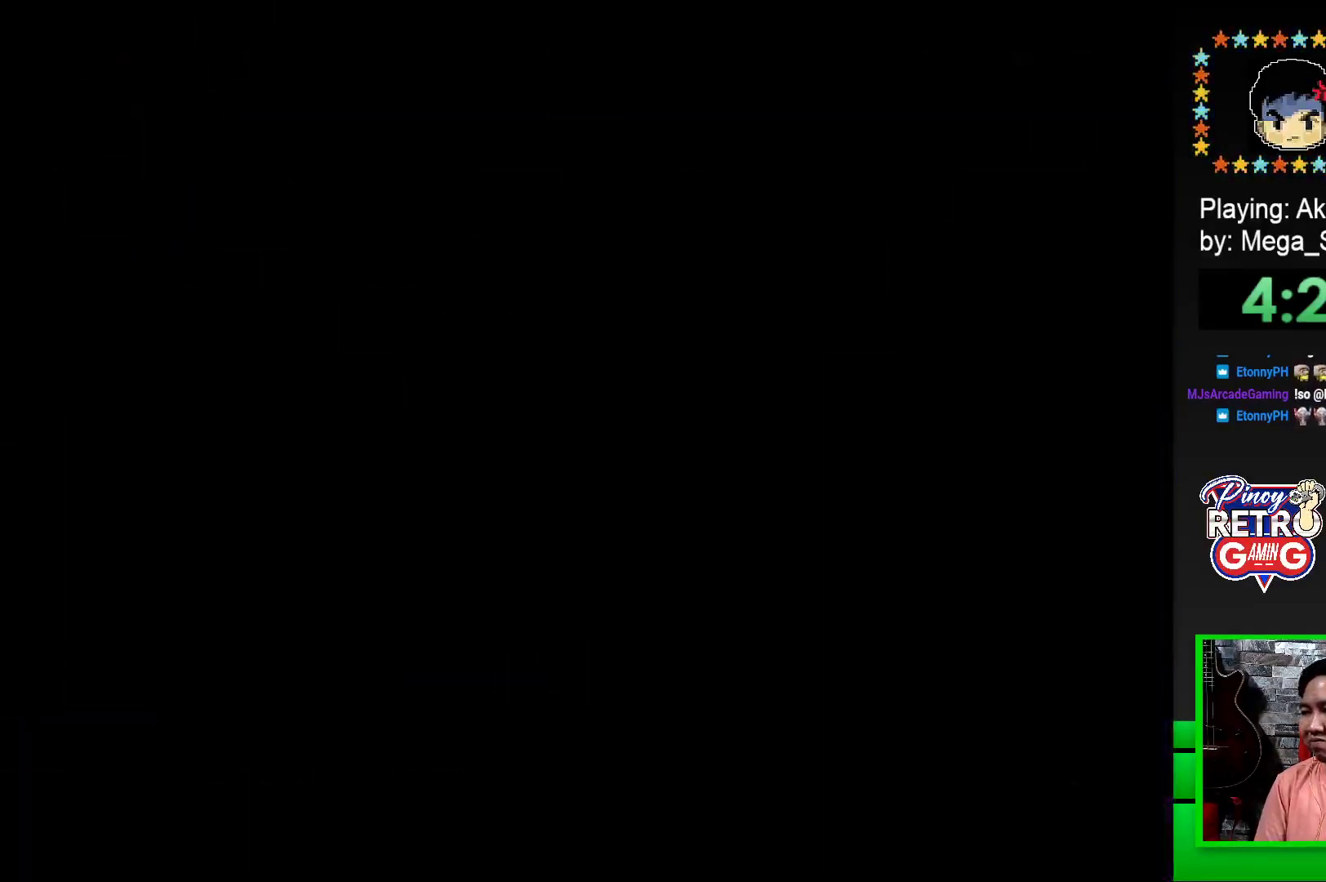
{"buttons": ["CROSS"], "events": [[67, "CROSS", "up"], [150, "CROSS", "down"], [217, "CROSS", "up"], [300, "CROSS", "down"], [367, "CROSS", "up"], [467, "CROSS", "down"]]}
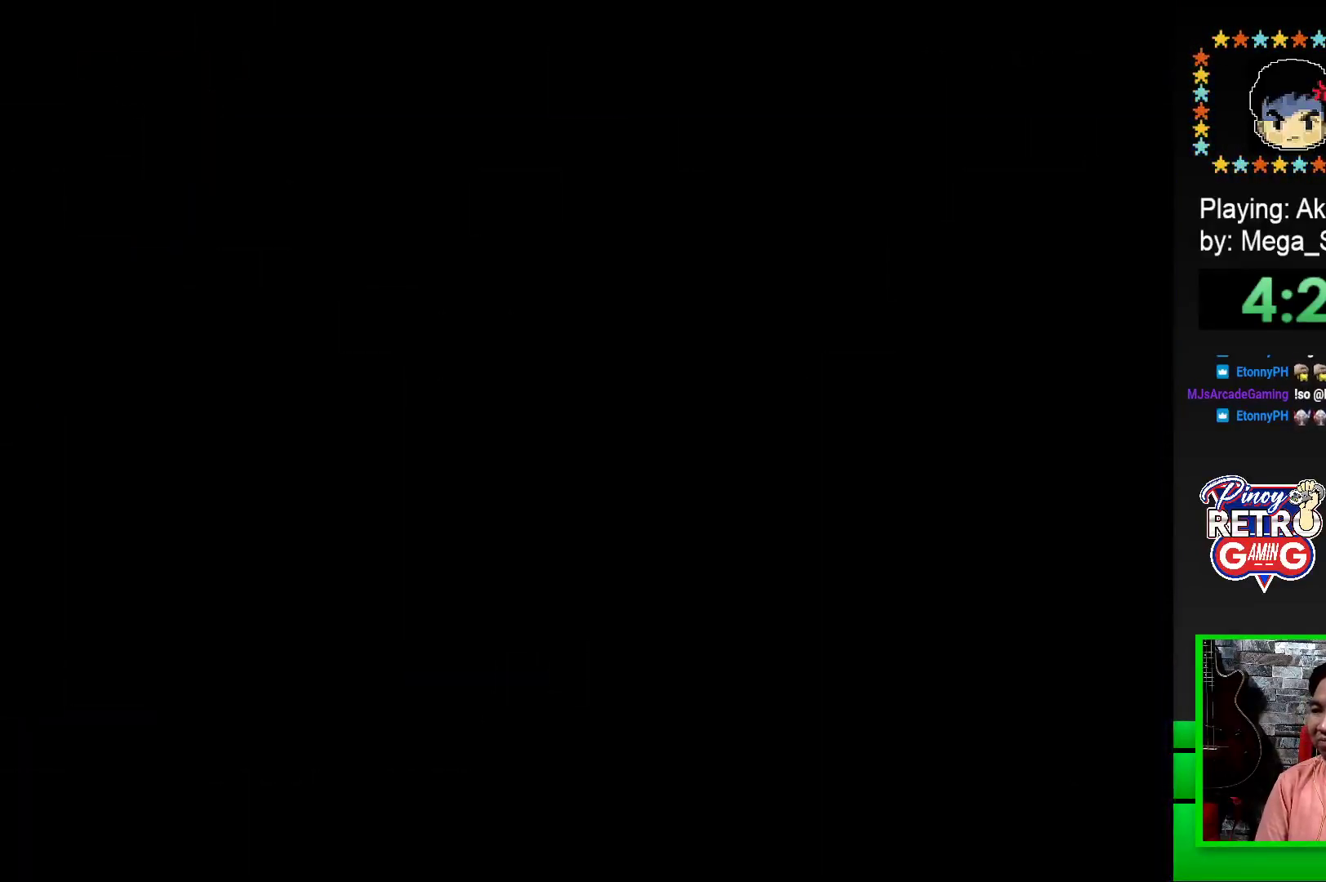
{"buttons": [], "events": [[33, "CROSS", "up"], [133, "CROSS", "down"], [183, "CROSS", "up"], [283, "CROSS", "down"], [333, "CROSS", "up"], [417, "CROSS", "down"], [483, "CROSS", "up"]]}
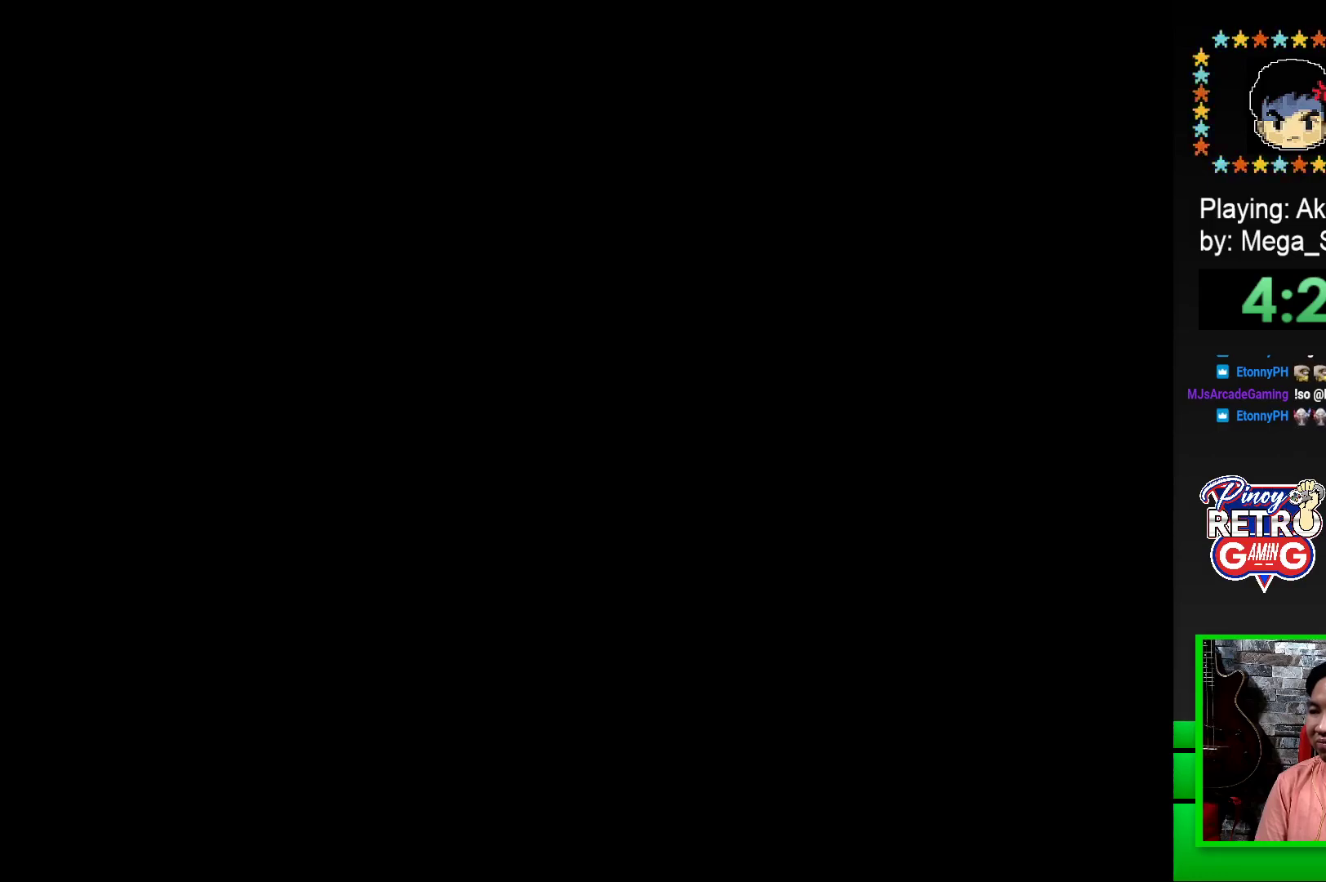
{"buttons": [], "events": [[100, "CROSS", "down"], [117, "CROSS", "up"], [200, "CROSS", "down"], [283, "CROSS", "up"], [350, "CROSS", "down"], [450, "CROSS", "up"]]}
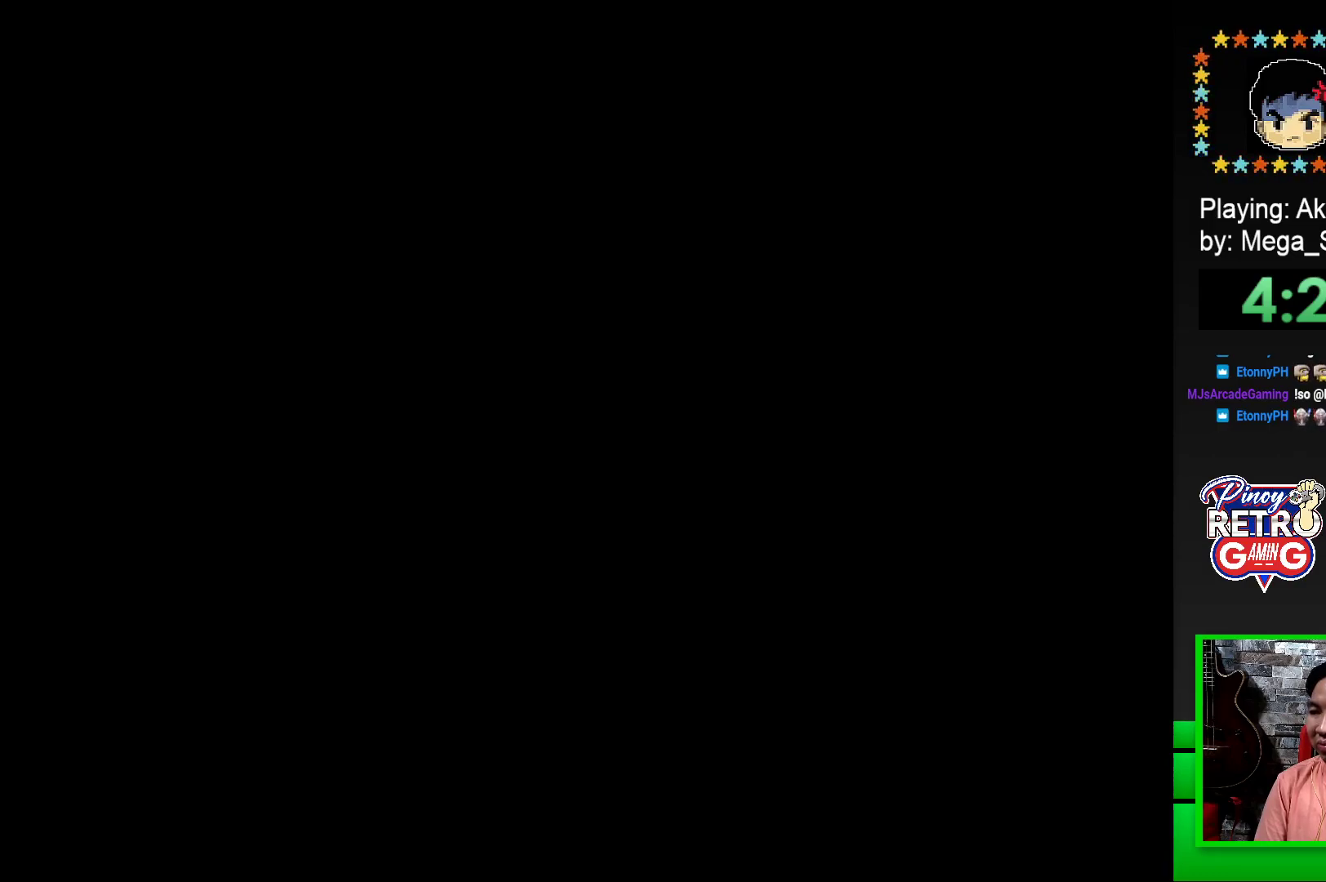
{"buttons": ["SQUARE"], "events": [[133, "SQUARE", "down"], [283, "SQUARE", "up"], [417, "SQUARE", "down"]]}
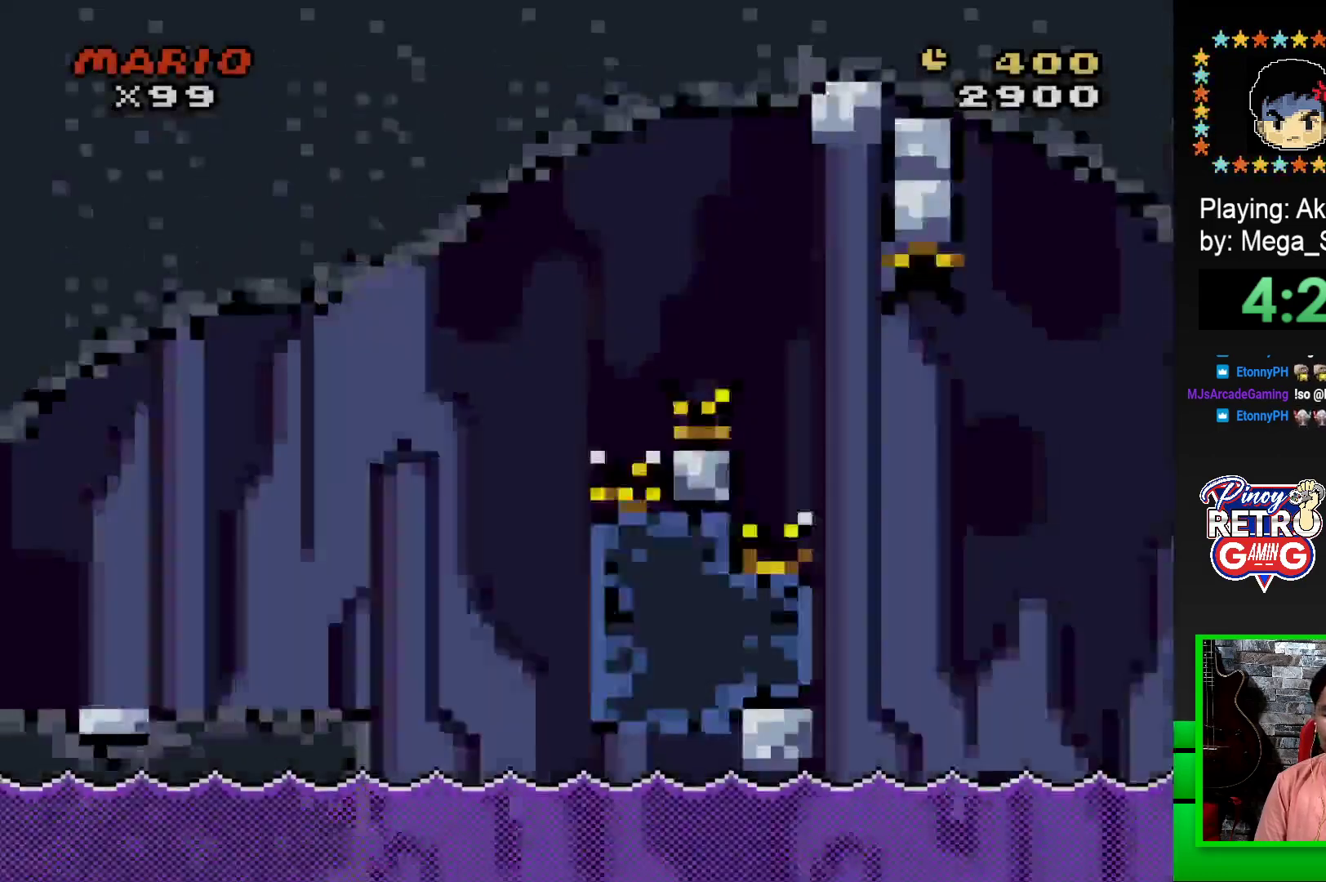
{"buttons": ["CROSS", "SQUARE", "DPAD_RIGHT"], "events": [[233, "DPAD_RIGHT", "down"], [500, "CROSS", "down"]]}
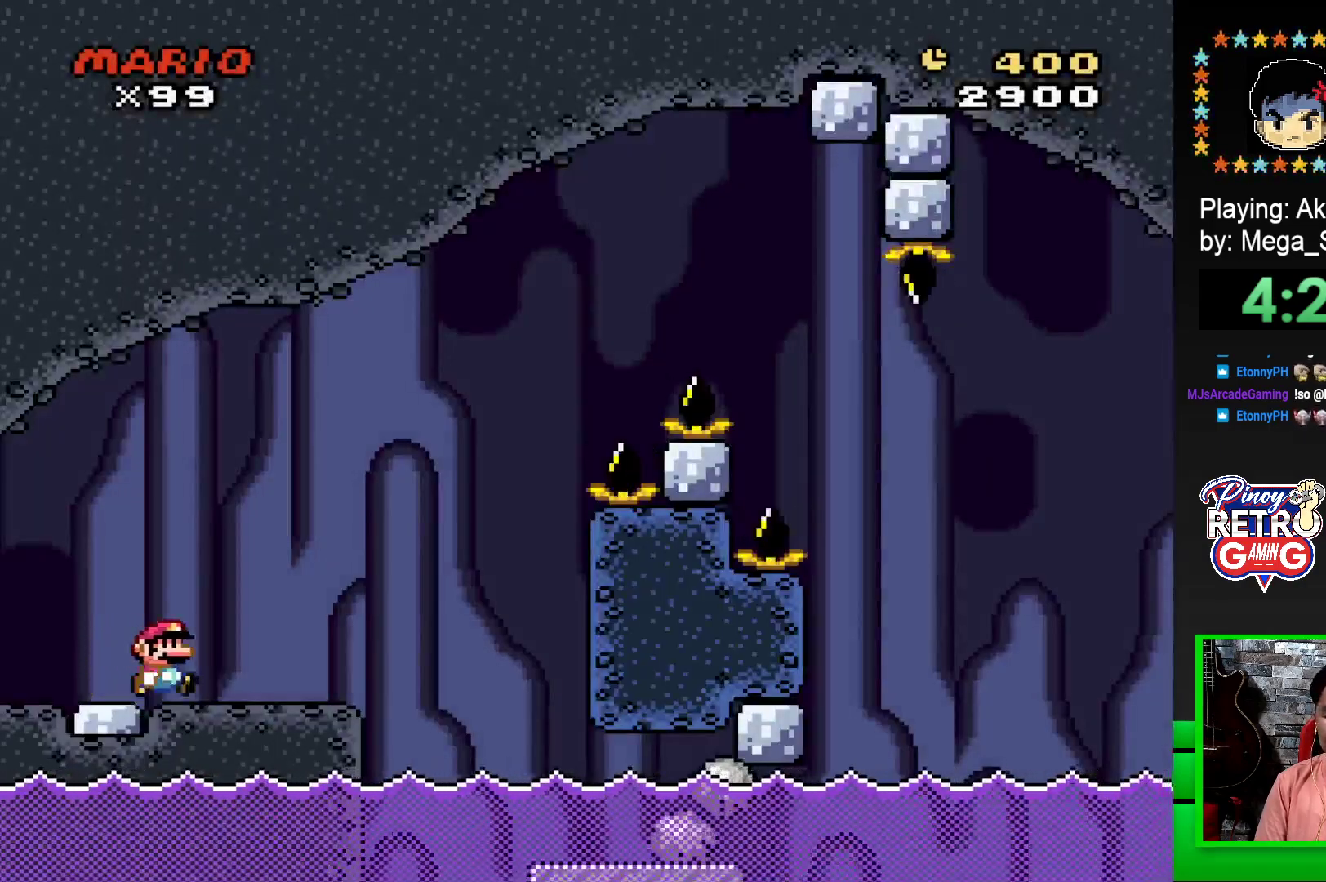
{"buttons": ["CROSS", "SQUARE", "DPAD_RIGHT"], "events": [[117, "CROSS", "up"], [333, "CROSS", "down"]]}
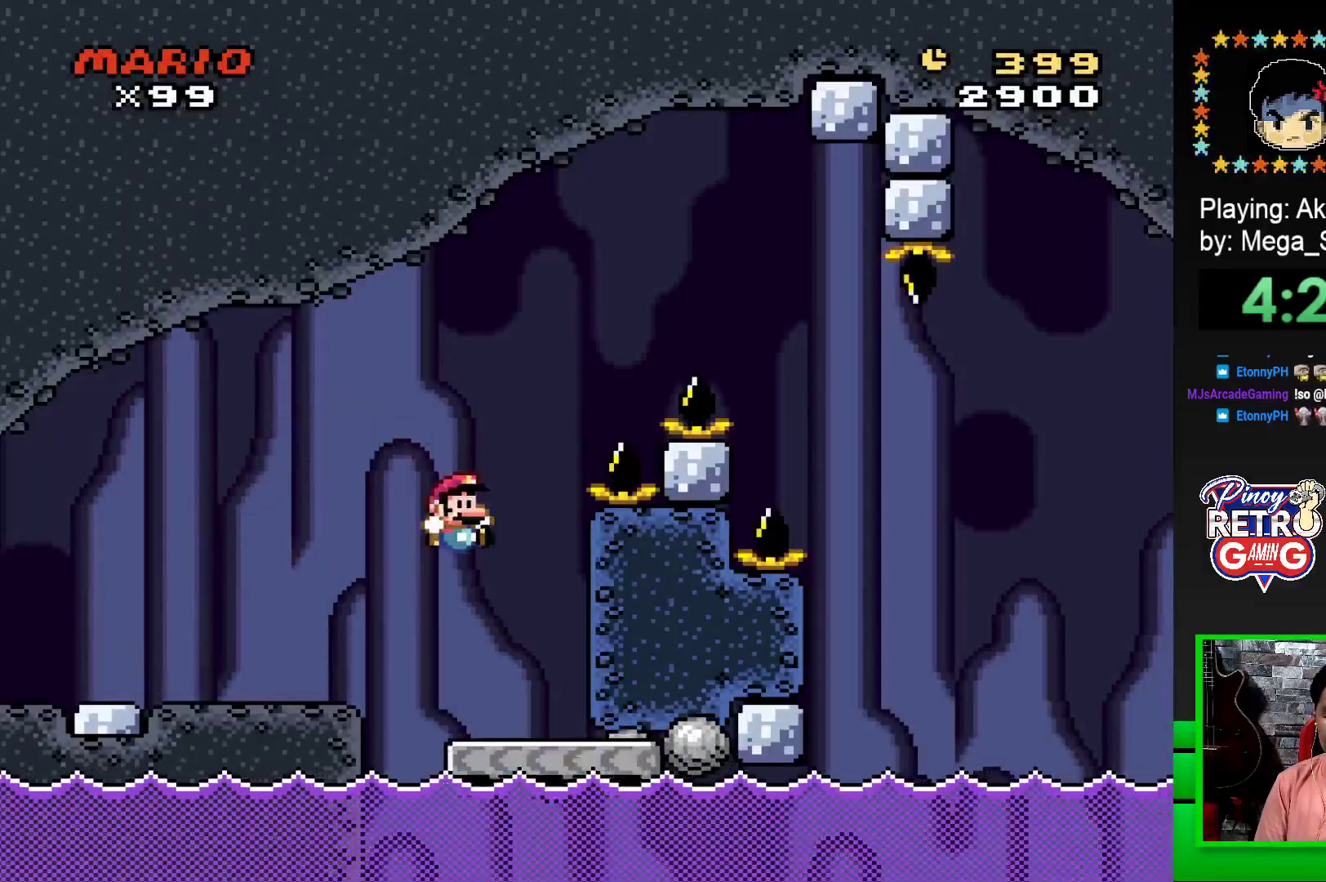
{"buttons": ["SQUARE", "DPAD_UP"], "events": [[33, "CROSS", "up"], [67, "DPAD_RIGHT", "up"], [250, "DPAD_LEFT", "down"], [467, "DPAD_UP", "down"], [483, "DPAD_LEFT", "up"]]}
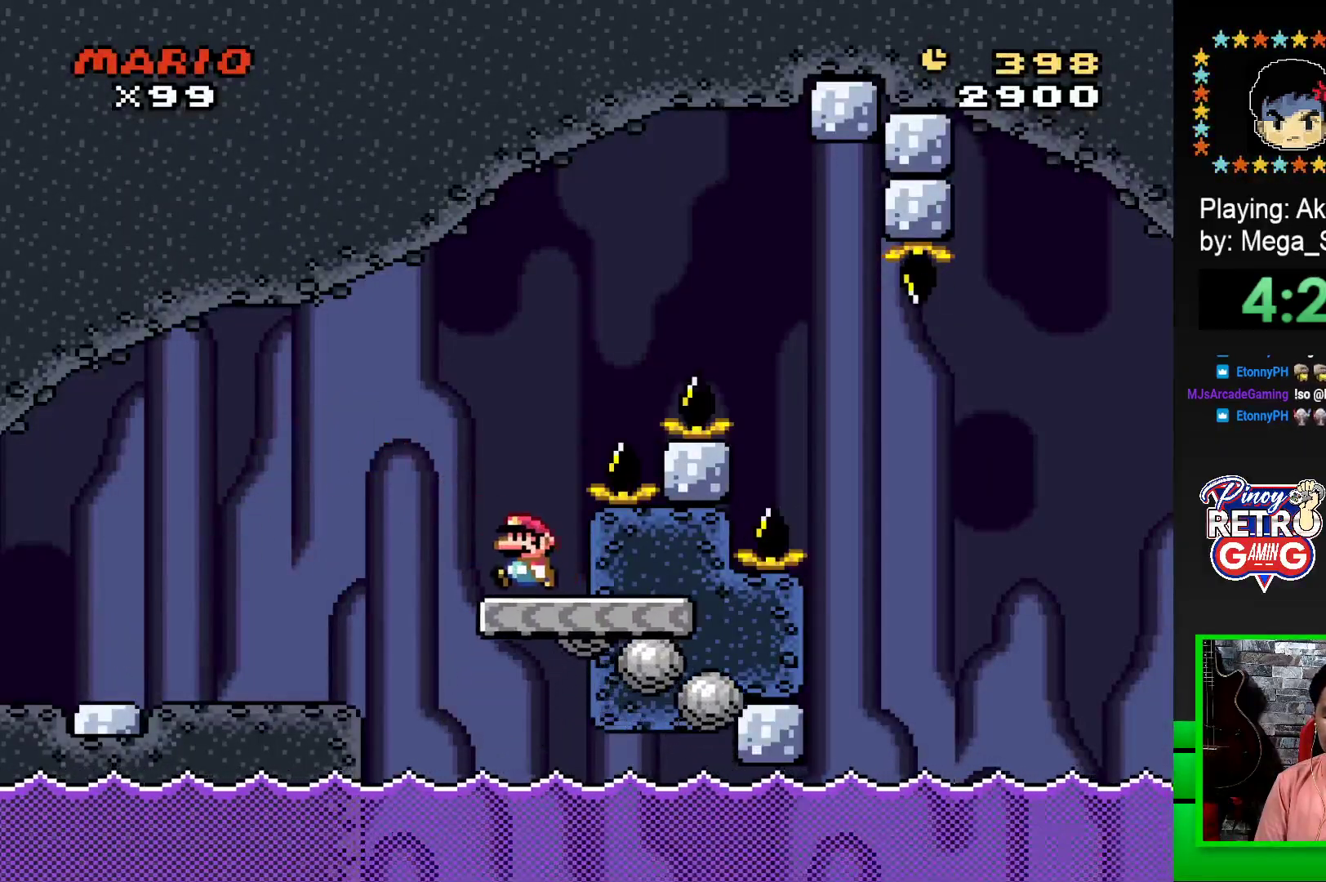
{"buttons": ["CROSS", "SQUARE", "DPAD_RIGHT"], "events": [[17, "DPAD_UP", "up"], [33, "CROSS", "down"], [50, "DPAD_RIGHT", "down"]]}
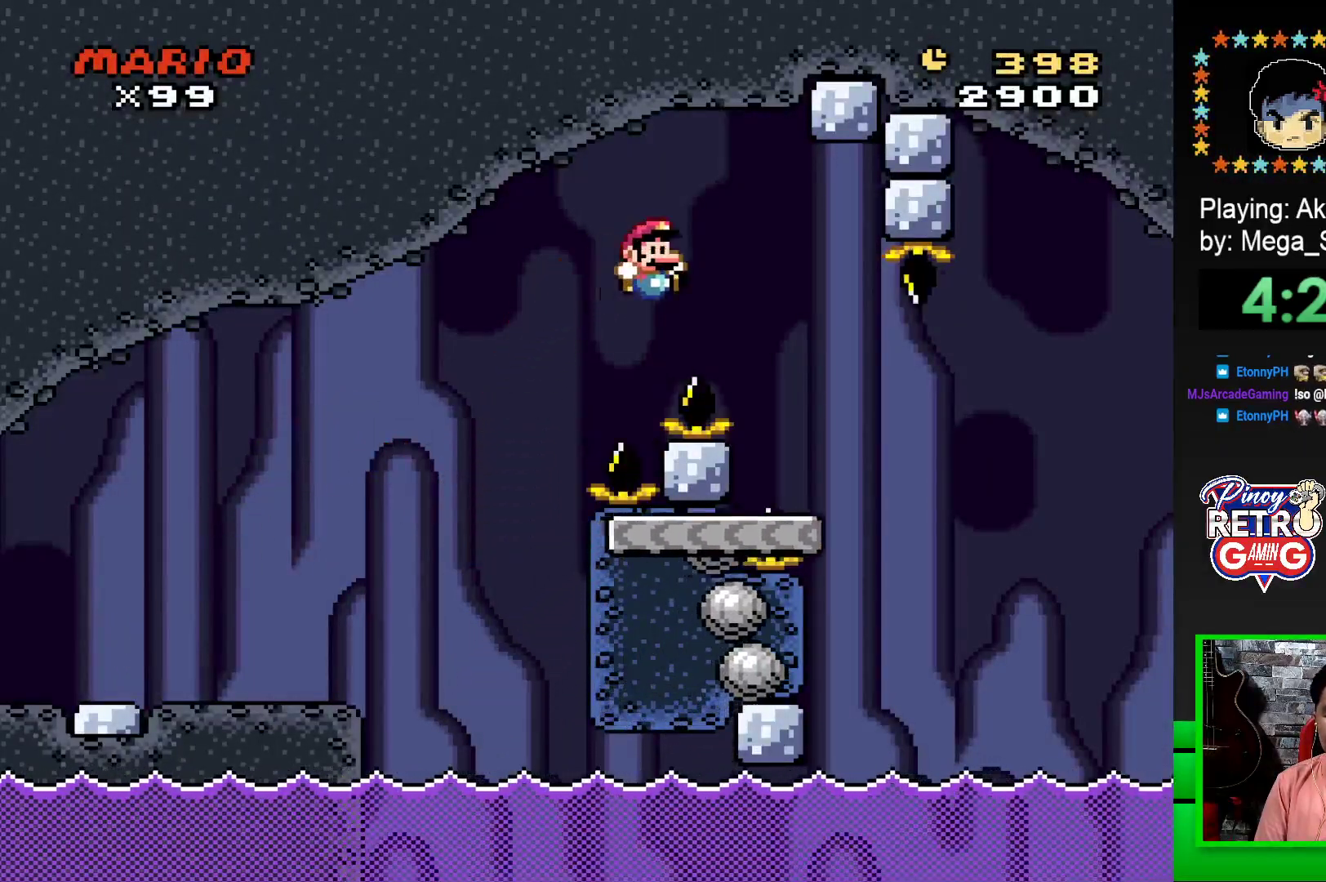
{"buttons": ["CROSS", "SQUARE", "DPAD_RIGHT"], "events": [[283, "CROSS", "up"], [467, "CROSS", "down"]]}
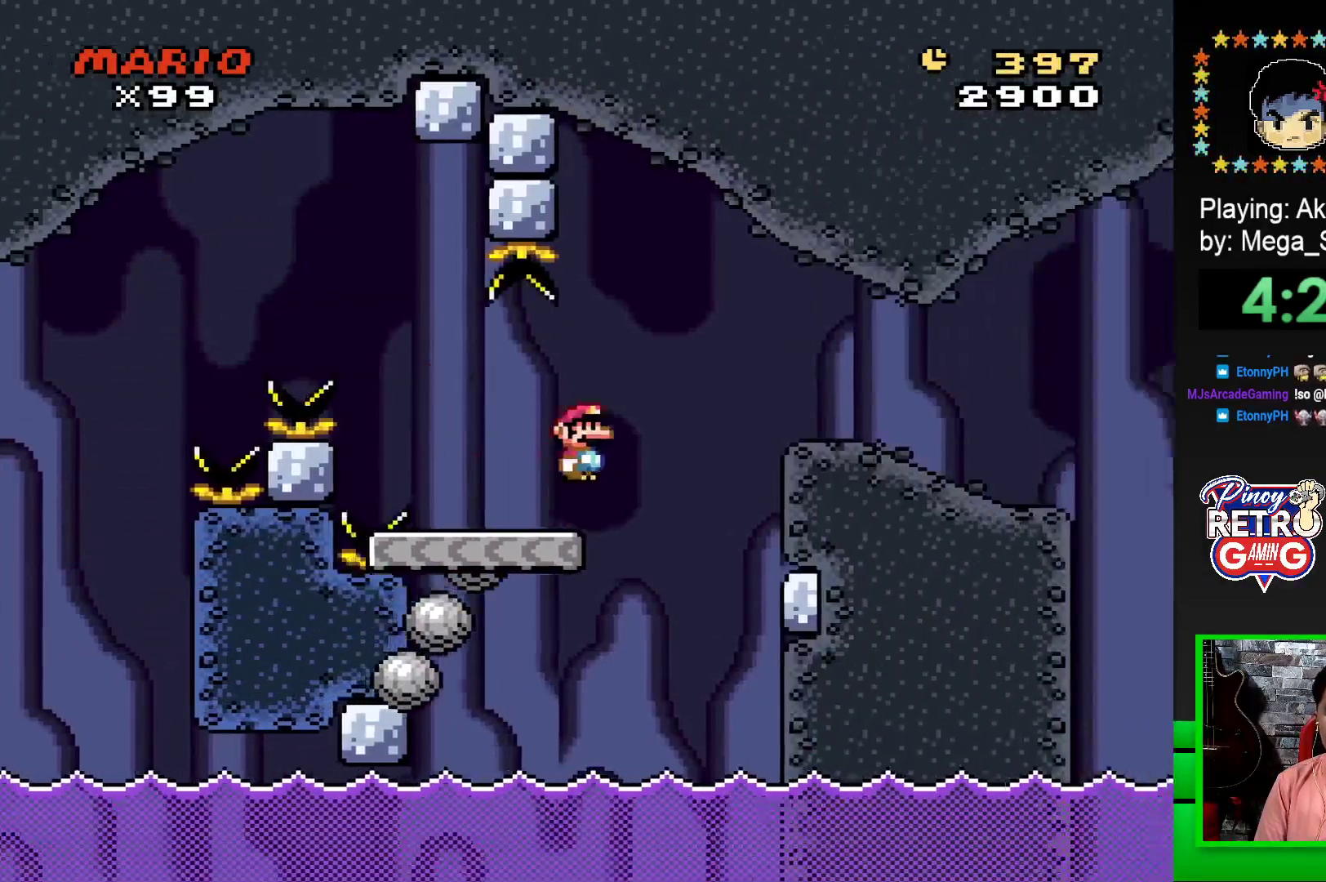
{"buttons": ["SQUARE", "DPAD_RIGHT"], "events": [[67, "CROSS", "up"]]}
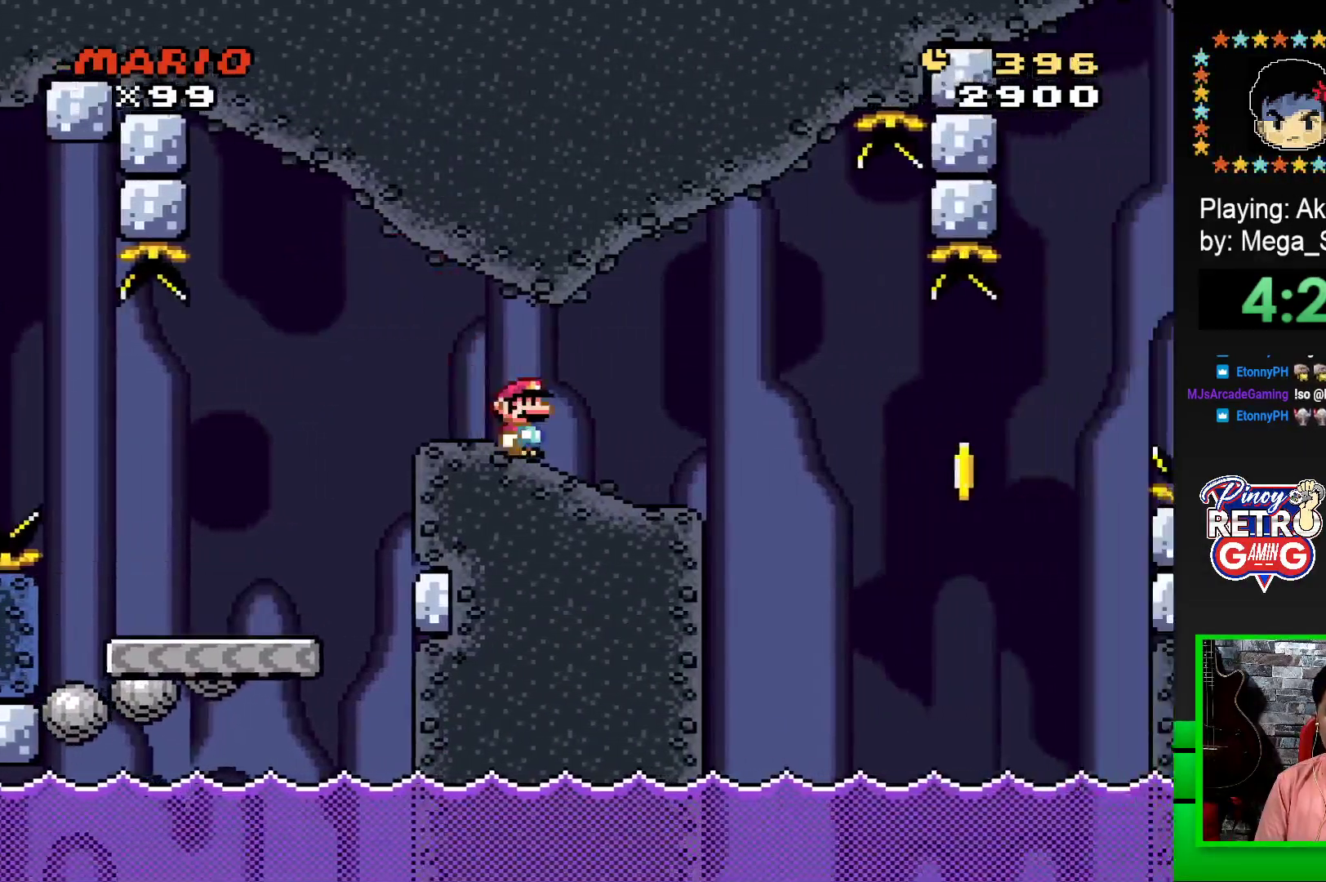
{"buttons": ["SQUARE", "DPAD_RIGHT"], "events": [[17, "DPAD_RIGHT", "up"], [200, "DPAD_LEFT", "down"], [317, "DPAD_LEFT", "up"], [417, "DPAD_RIGHT", "down"]]}